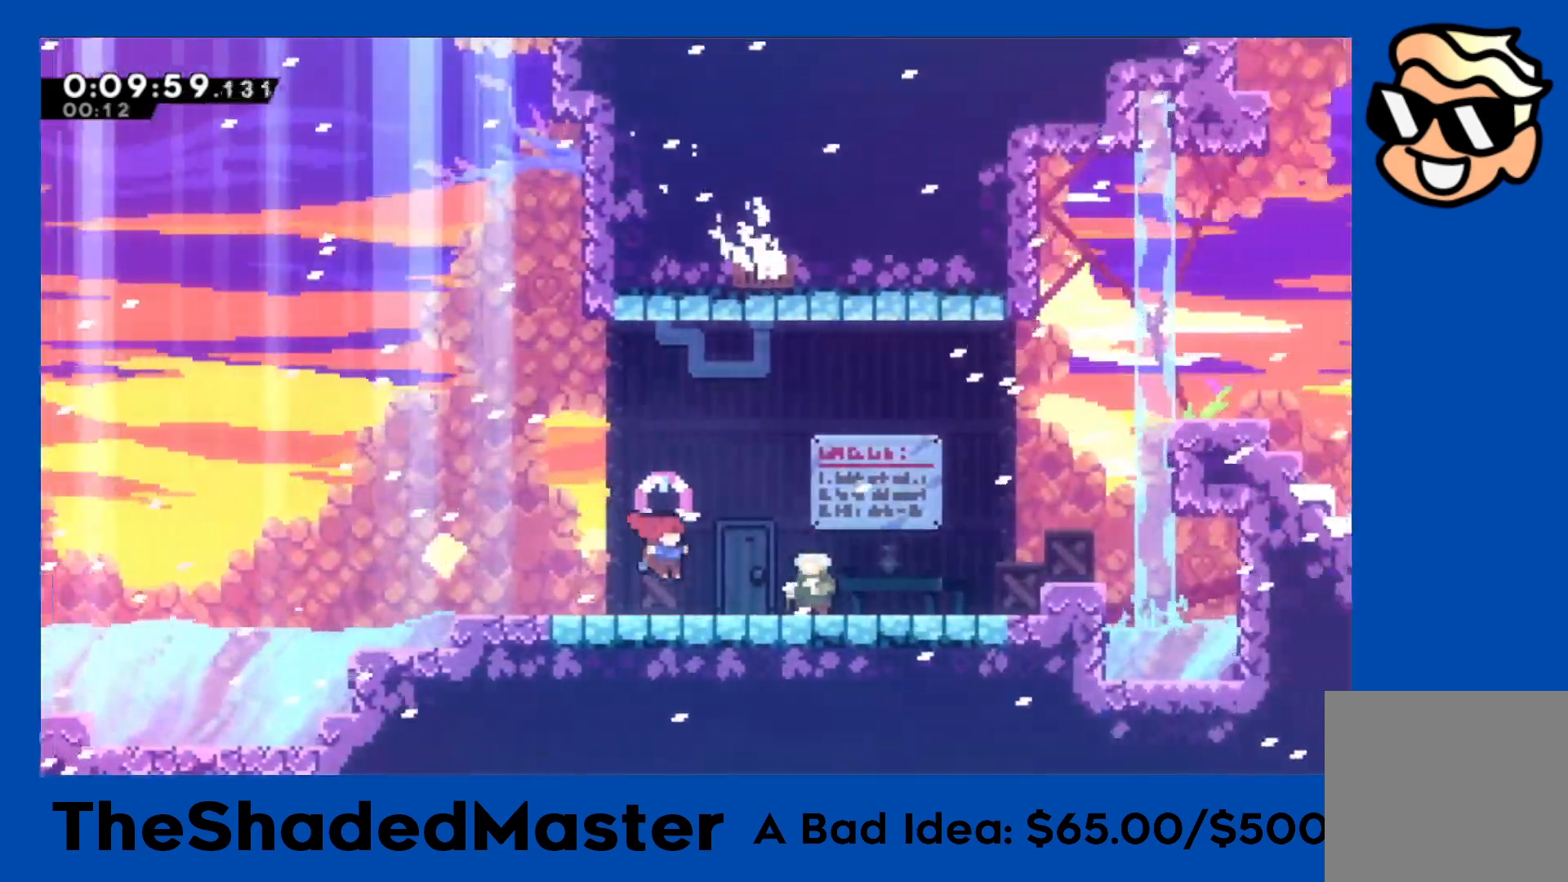
Gameplay with a controller (PlayStation layout); each line is a JSON object with the inputs held at the frame after it. "events" lists button and stick changes between this image and that frame as [ms after this image, input, new state], when the widget could be followed in between.
{"buttons": ["CROSS", "R1"], "left_stick": "center", "right_stick": "center", "events": [[117, "DPAD_RIGHT", "up"], [150, "START", "down"], [233, "START", "up"], [267, "DPAD_DOWN", "down"], [350, "CROSS", "down"], [350, "DPAD_DOWN", "up"], [383, "R1", "down"]]}
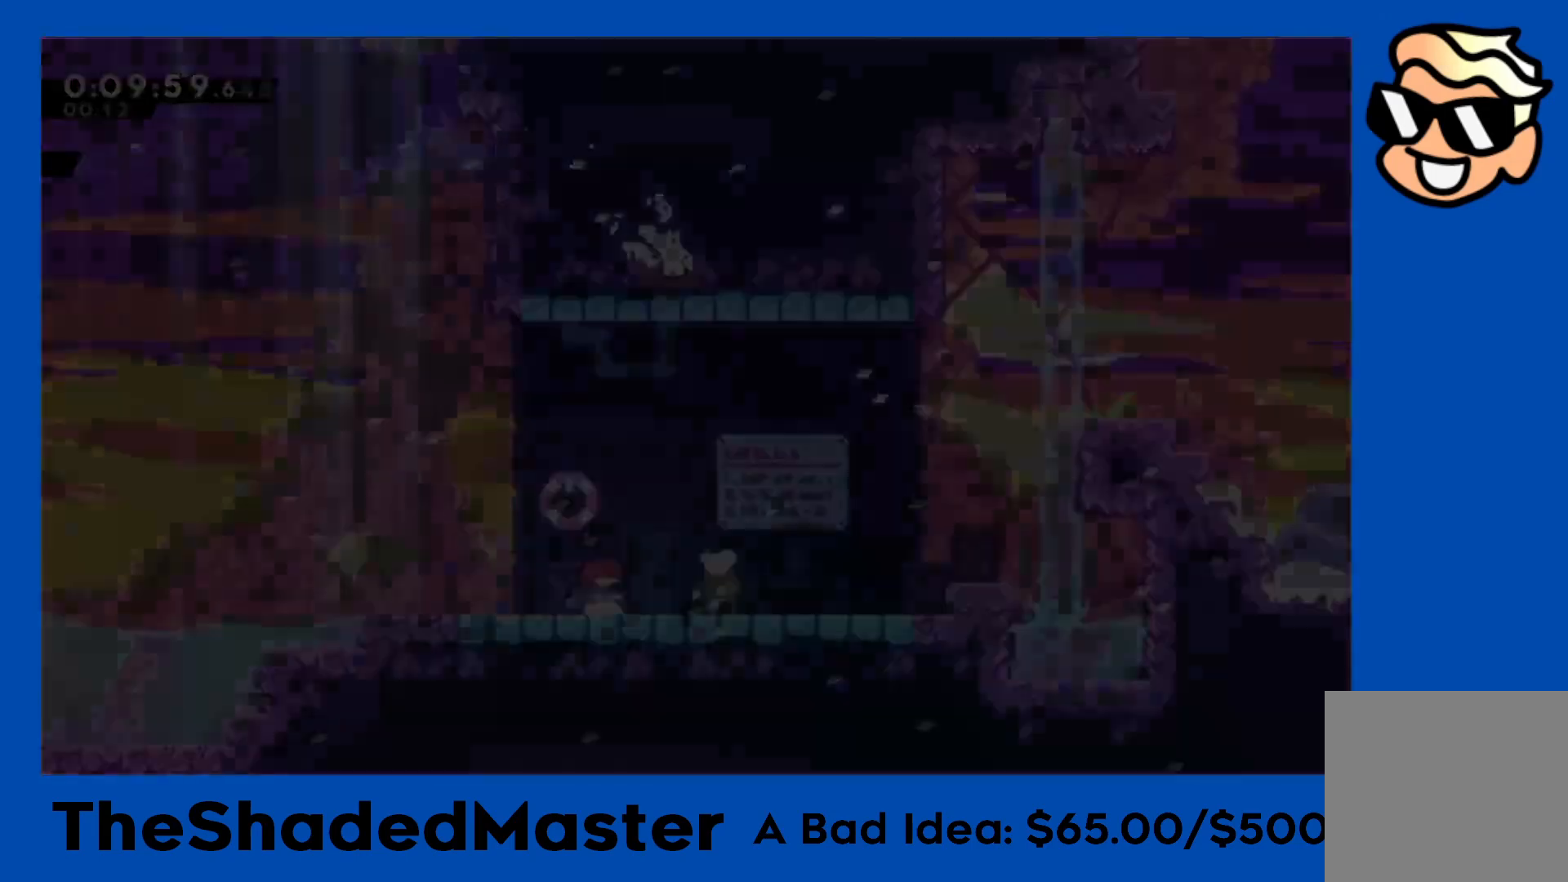
{"buttons": ["CROSS", "R1", "DPAD_RIGHT"], "left_stick": "center", "right_stick": "center", "events": [[50, "CROSS", "up"], [50, "DPAD_RIGHT", "down"], [417, "CROSS", "down"]]}
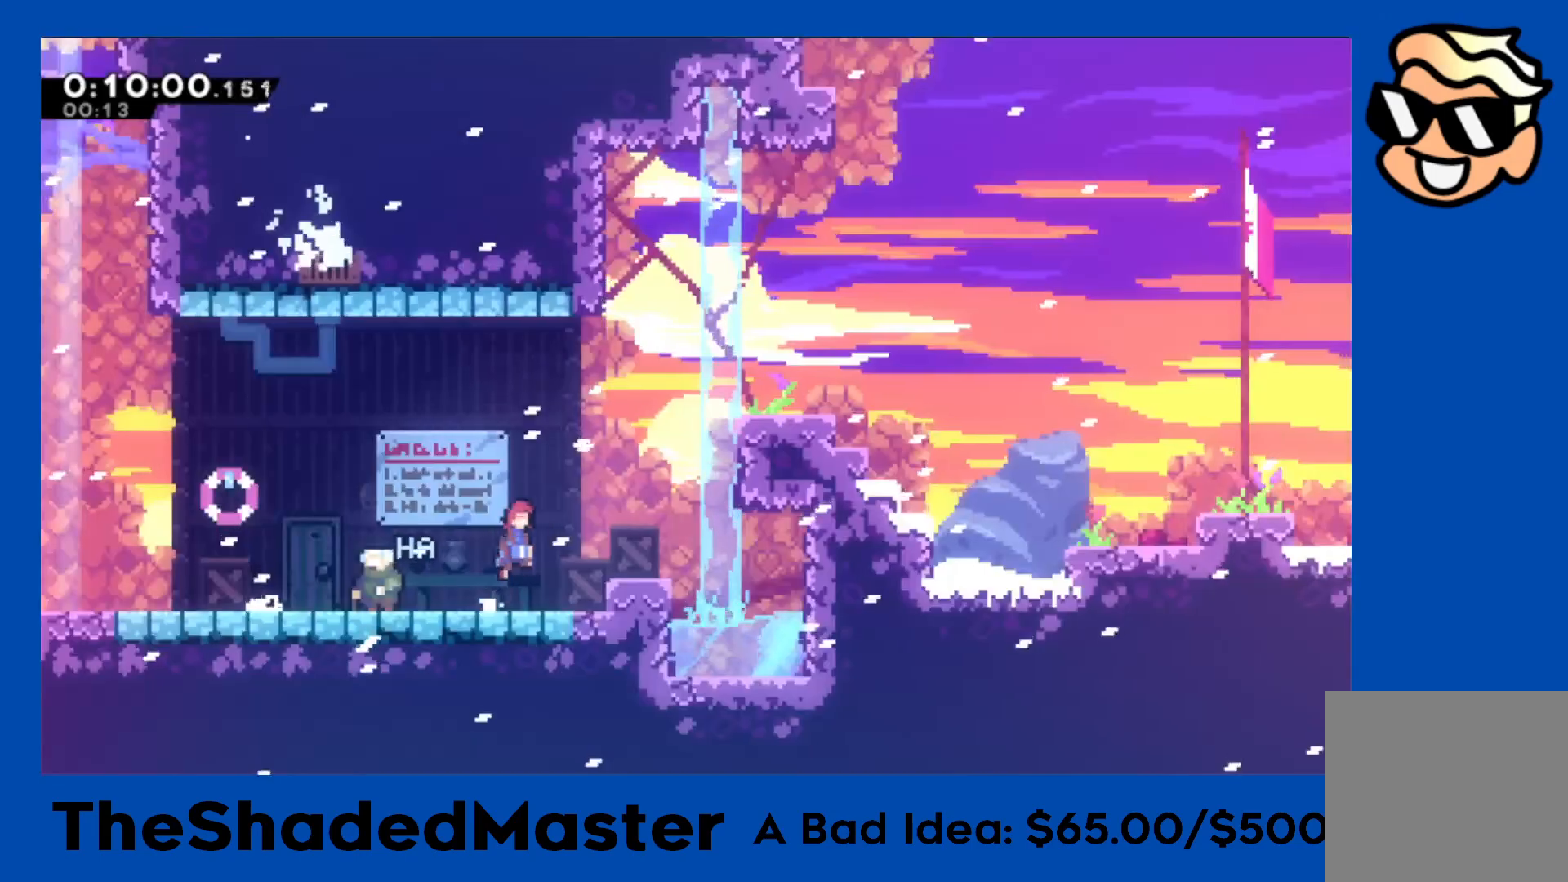
{"buttons": ["R1", "DPAD_RIGHT"], "left_stick": "center", "right_stick": "center", "events": [[117, "CROSS", "up"], [133, "DPAD_UP", "down"], [133, "SQUARE", "down"], [333, "SQUARE", "up"], [350, "DPAD_UP", "up"]]}
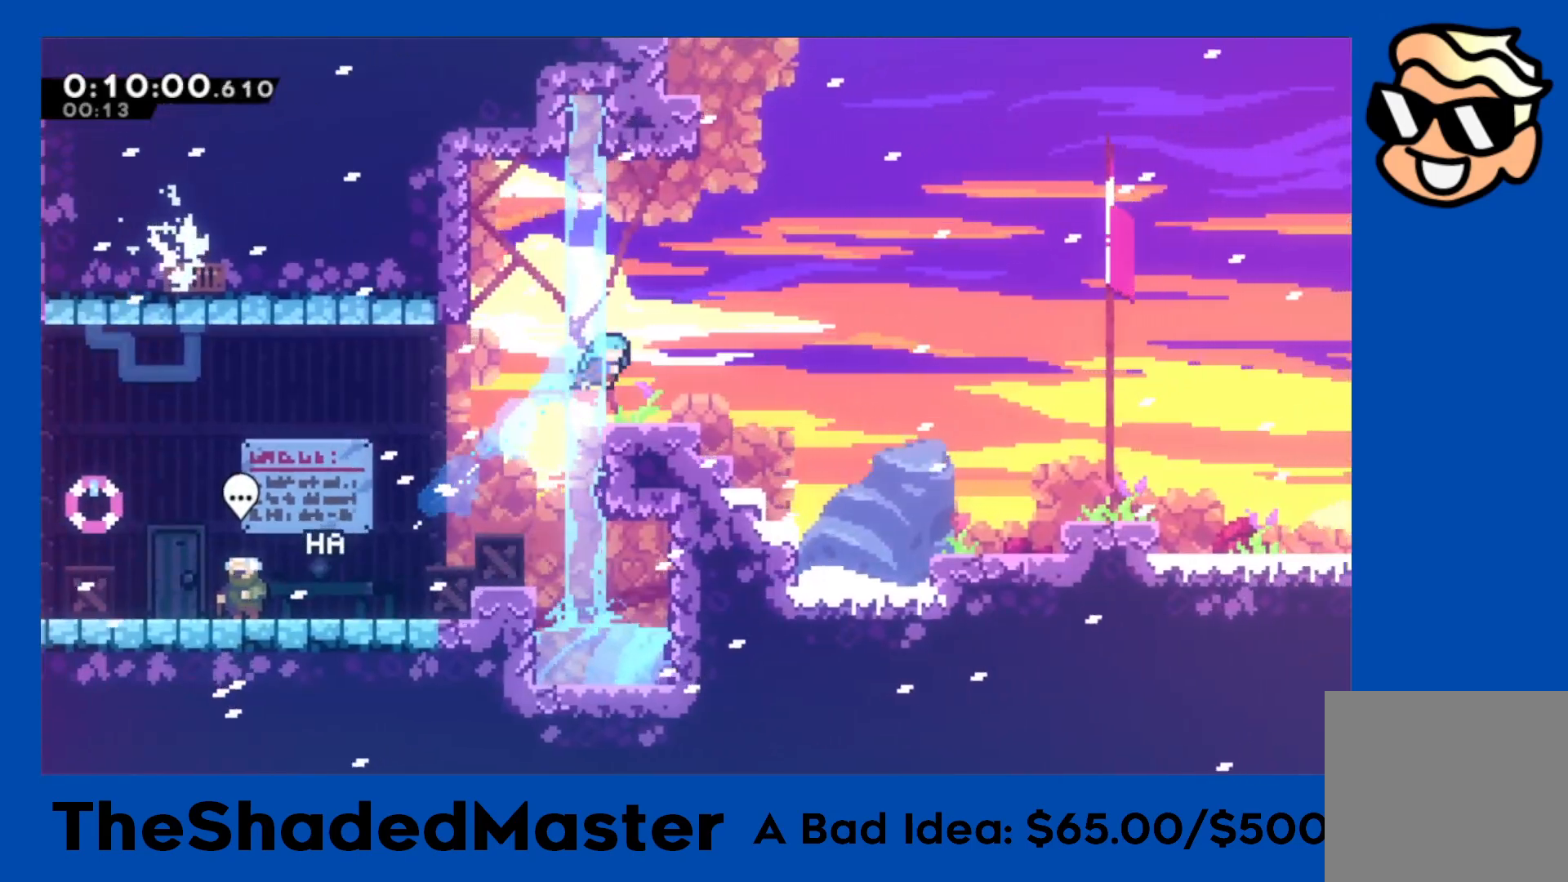
{"buttons": ["SQUARE", "R1", "DPAD_DOWN", "DPAD_RIGHT"], "left_stick": "center", "right_stick": "center", "events": [[17, "DPAD_RIGHT", "up"], [150, "DPAD_LEFT", "down"], [200, "CROSS", "down"], [317, "DPAD_LEFT", "up"], [333, "CROSS", "up"], [383, "DPAD_RIGHT", "down"], [400, "SQUARE", "down"], [417, "DPAD_DOWN", "down"]]}
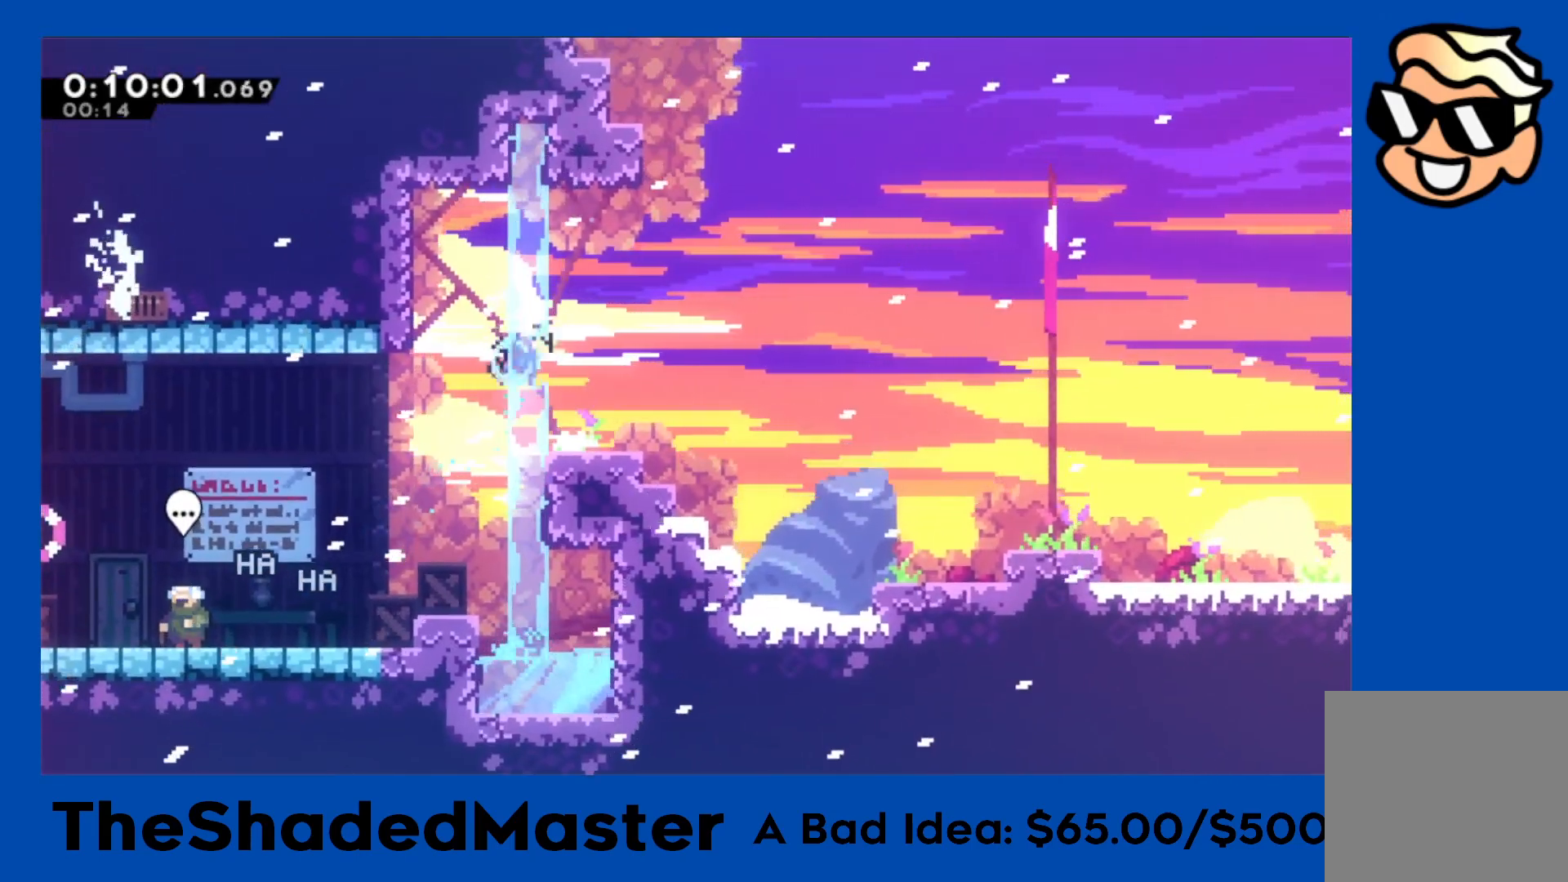
{"buttons": ["R1", "DPAD_DOWN", "DPAD_RIGHT"], "left_stick": "center", "right_stick": "center", "events": [[33, "SQUARE", "up"], [100, "CROSS", "down"], [267, "SQUARE", "down"], [300, "CROSS", "up"], [400, "SQUARE", "up"]]}
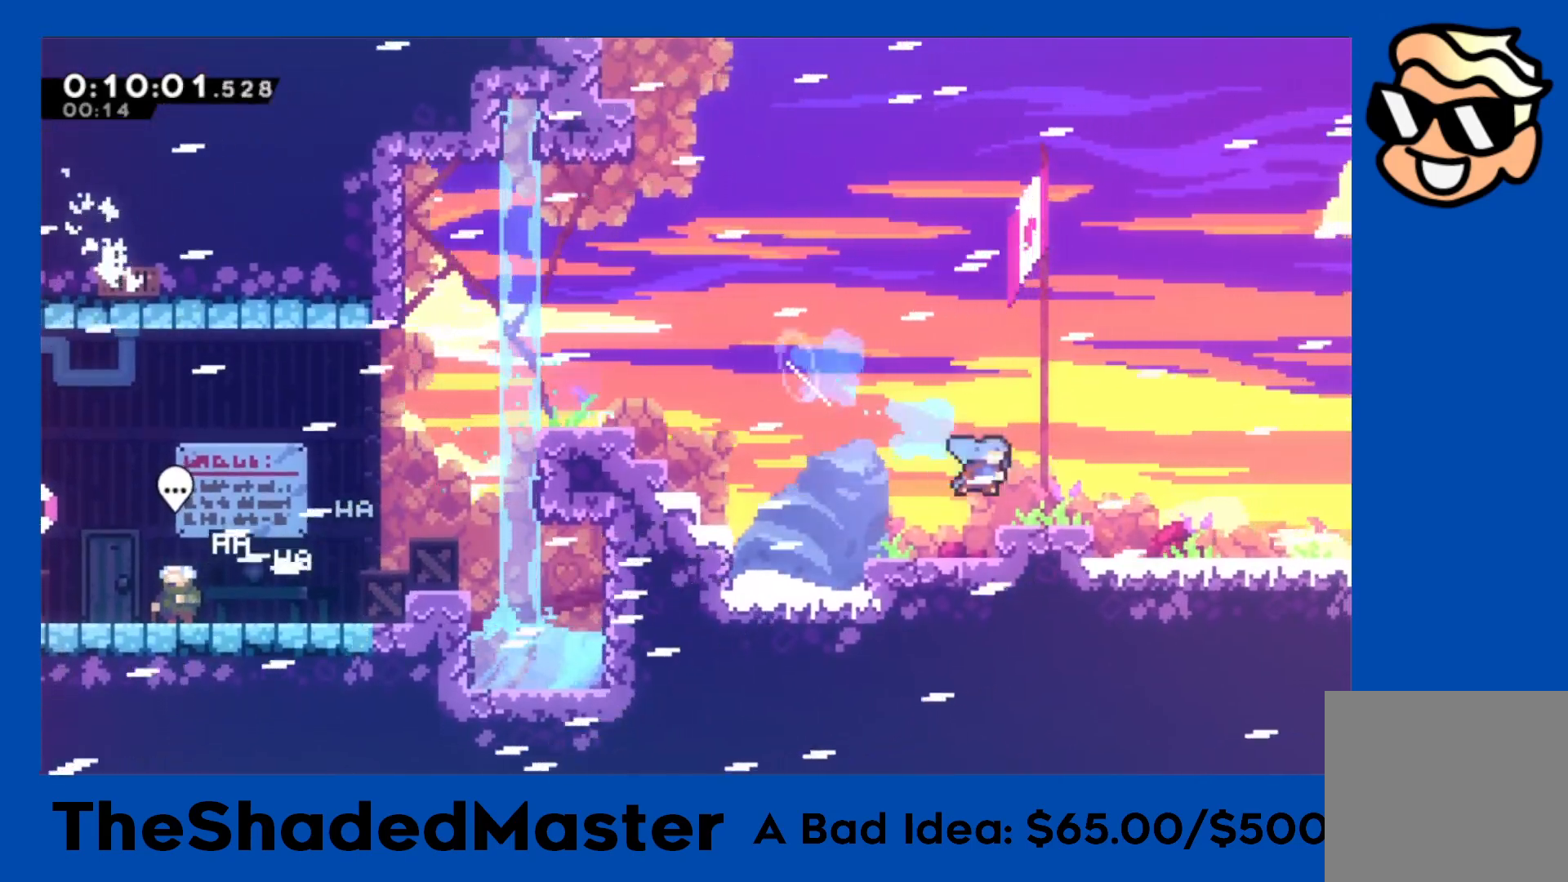
{"buttons": ["CROSS", "R1", "DPAD_DOWN", "DPAD_RIGHT"], "left_stick": "center", "right_stick": "center", "events": [[67, "CROSS", "down"]]}
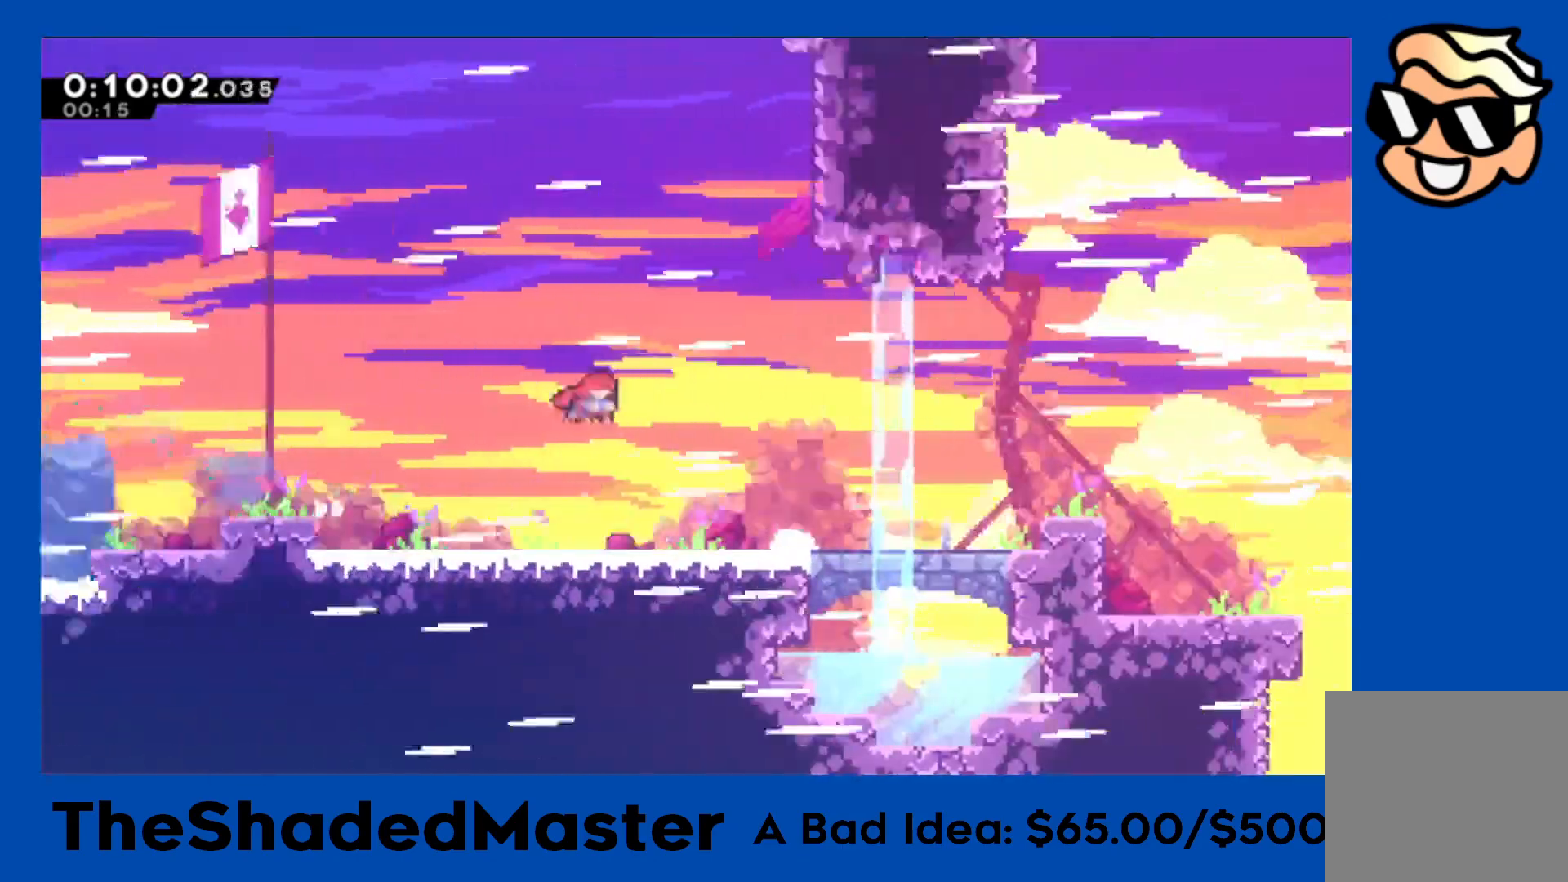
{"buttons": ["SQUARE", "R1", "DPAD_DOWN", "DPAD_RIGHT"], "left_stick": "center", "right_stick": "center", "events": [[417, "CROSS", "up"], [450, "CROSS", "down"], [450, "SQUARE", "down"], [467, "CROSS", "up"]]}
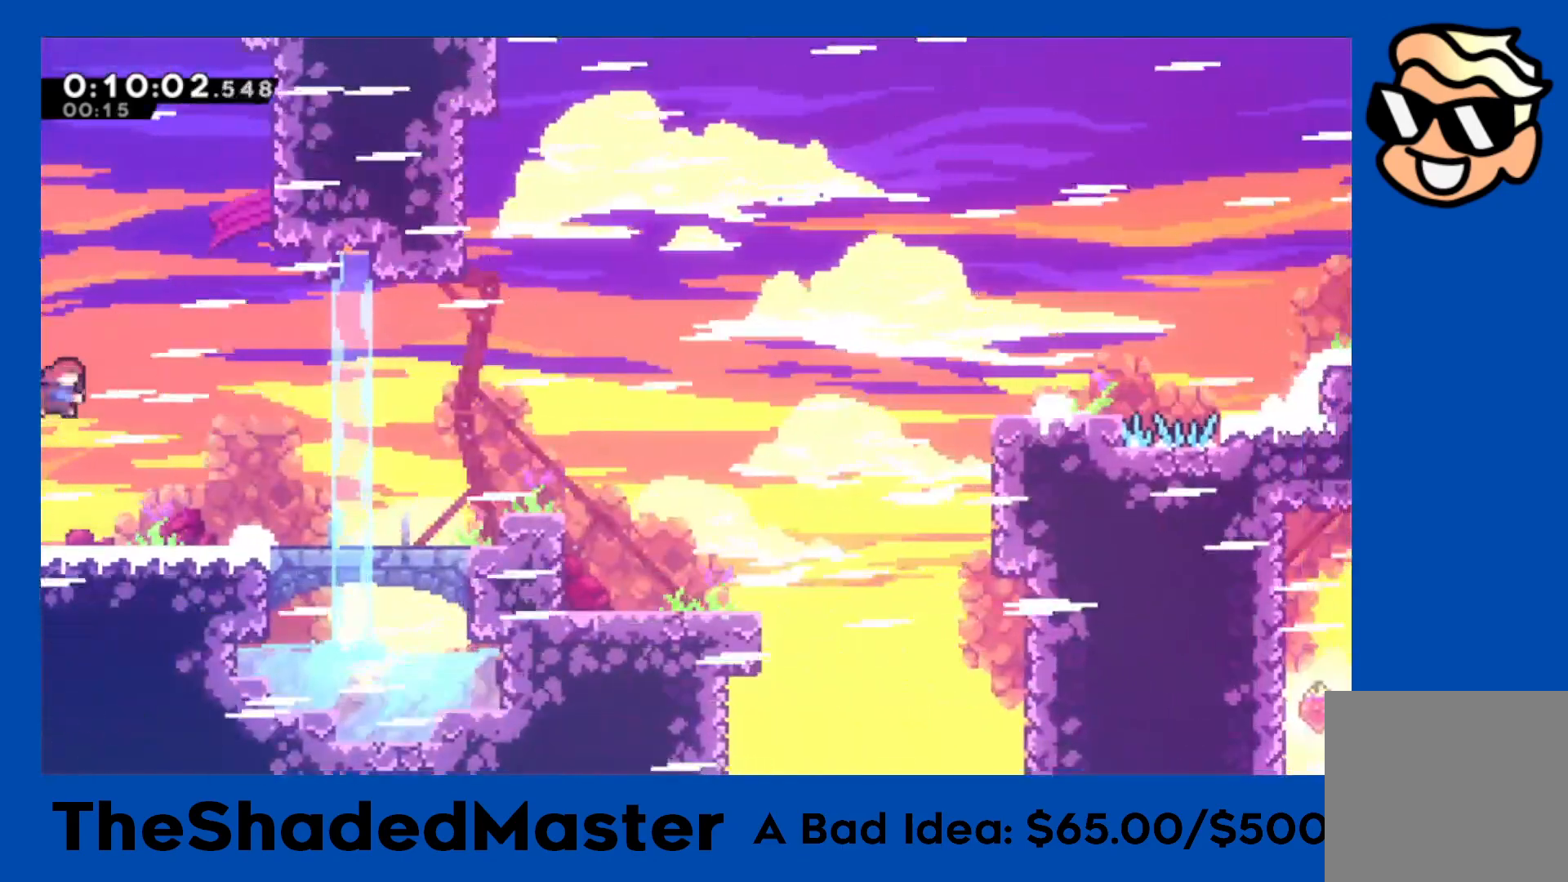
{"buttons": ["CROSS", "R1", "DPAD_RIGHT"], "left_stick": "center", "right_stick": "center", "events": [[117, "SQUARE", "up"], [233, "DPAD_DOWN", "up"], [267, "CROSS", "down"]]}
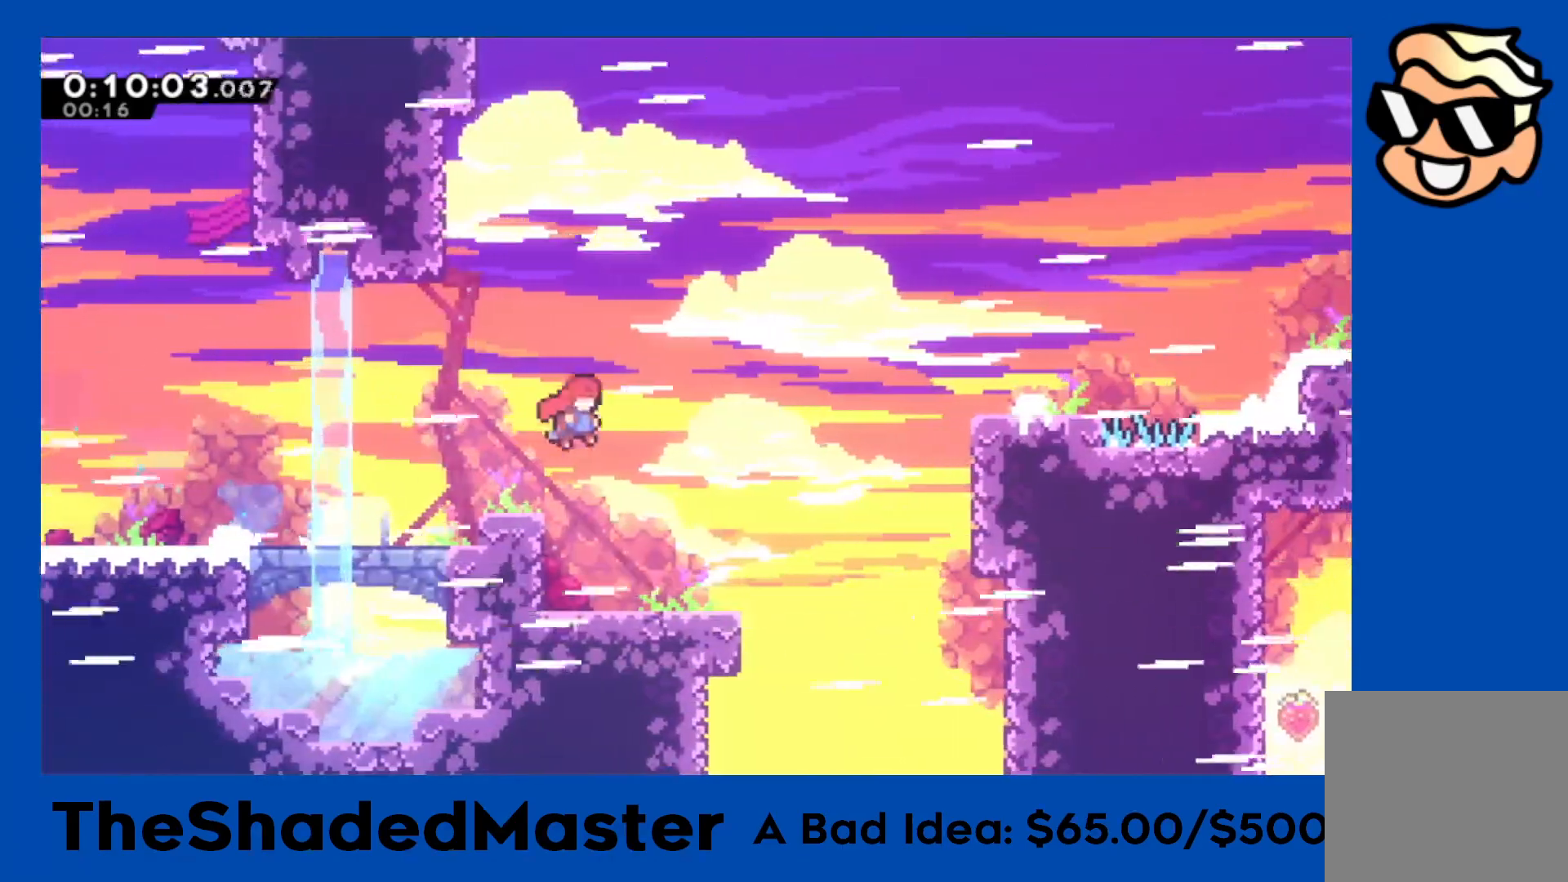
{"buttons": ["R1", "DPAD_RIGHT"], "left_stick": "center", "right_stick": "center", "events": [[100, "CROSS", "up"], [133, "DPAD_UP", "down"], [167, "SQUARE", "down"], [383, "DPAD_UP", "up"], [417, "SQUARE", "up"]]}
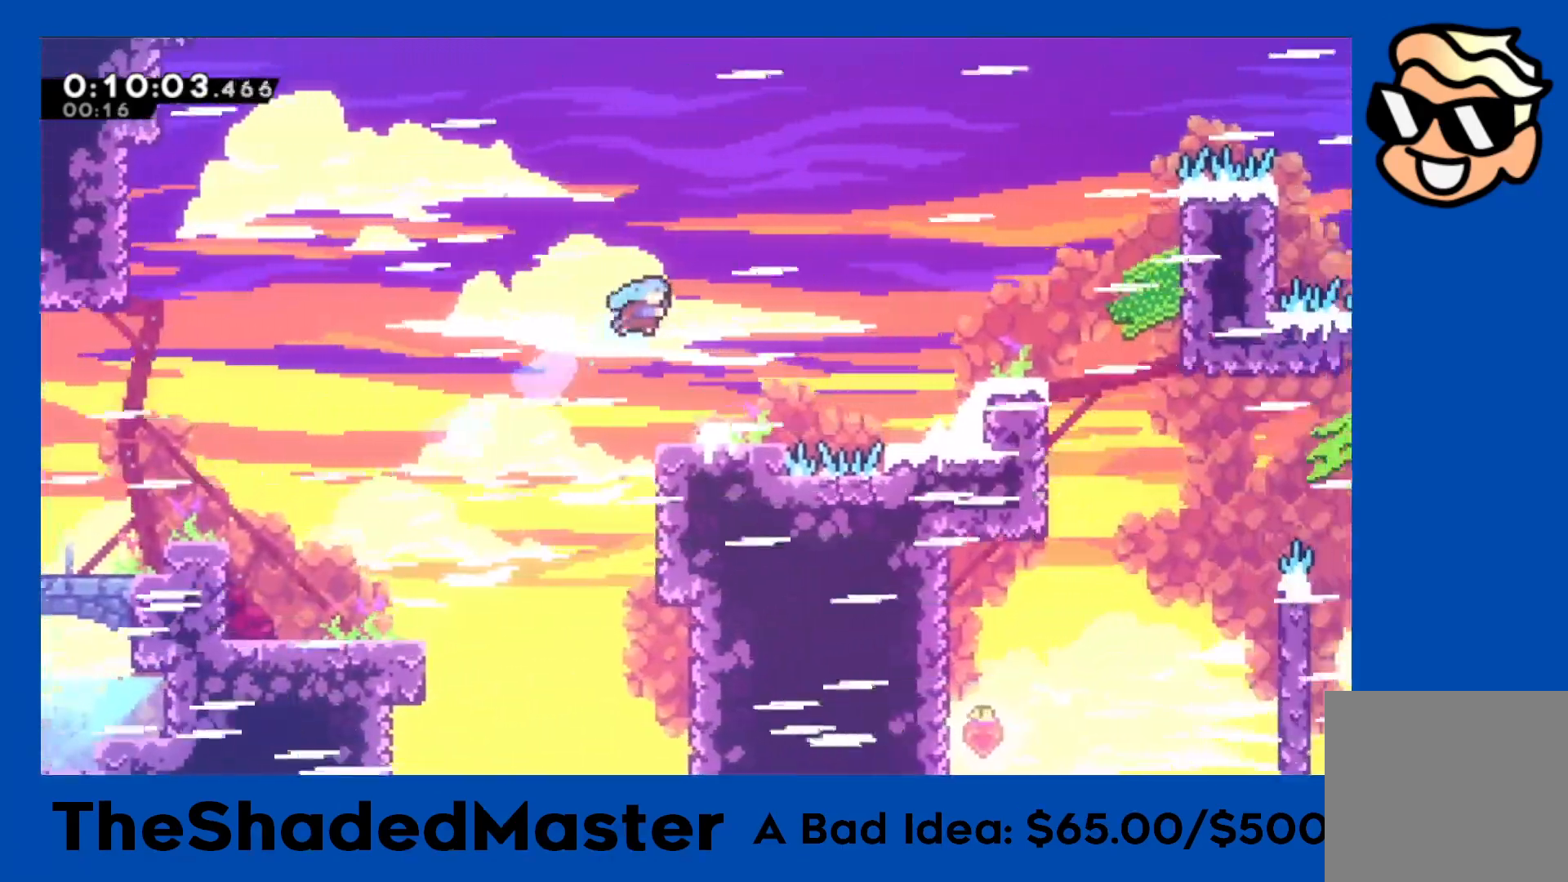
{"buttons": ["R1", "DPAD_RIGHT"], "left_stick": "center", "right_stick": "center", "events": [[83, "DPAD_RIGHT", "up"], [317, "DPAD_RIGHT", "down"], [350, "SQUARE", "down"], [500, "SQUARE", "up"]]}
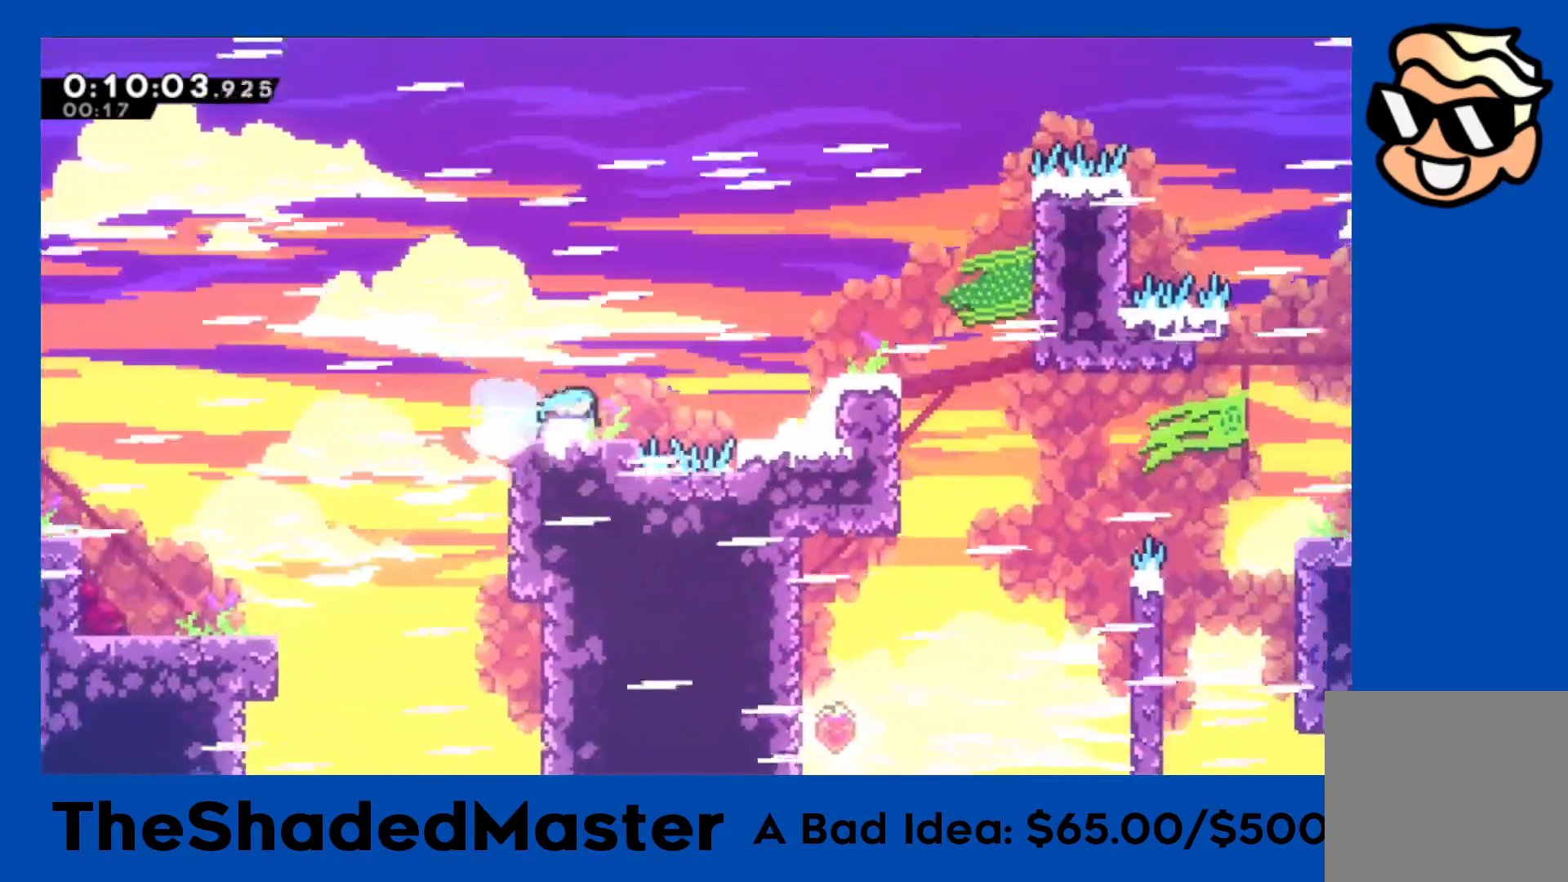
{"buttons": ["CROSS", "DPAD_RIGHT"], "left_stick": "center", "right_stick": "center", "events": [[50, "CROSS", "down"], [450, "R1", "up"]]}
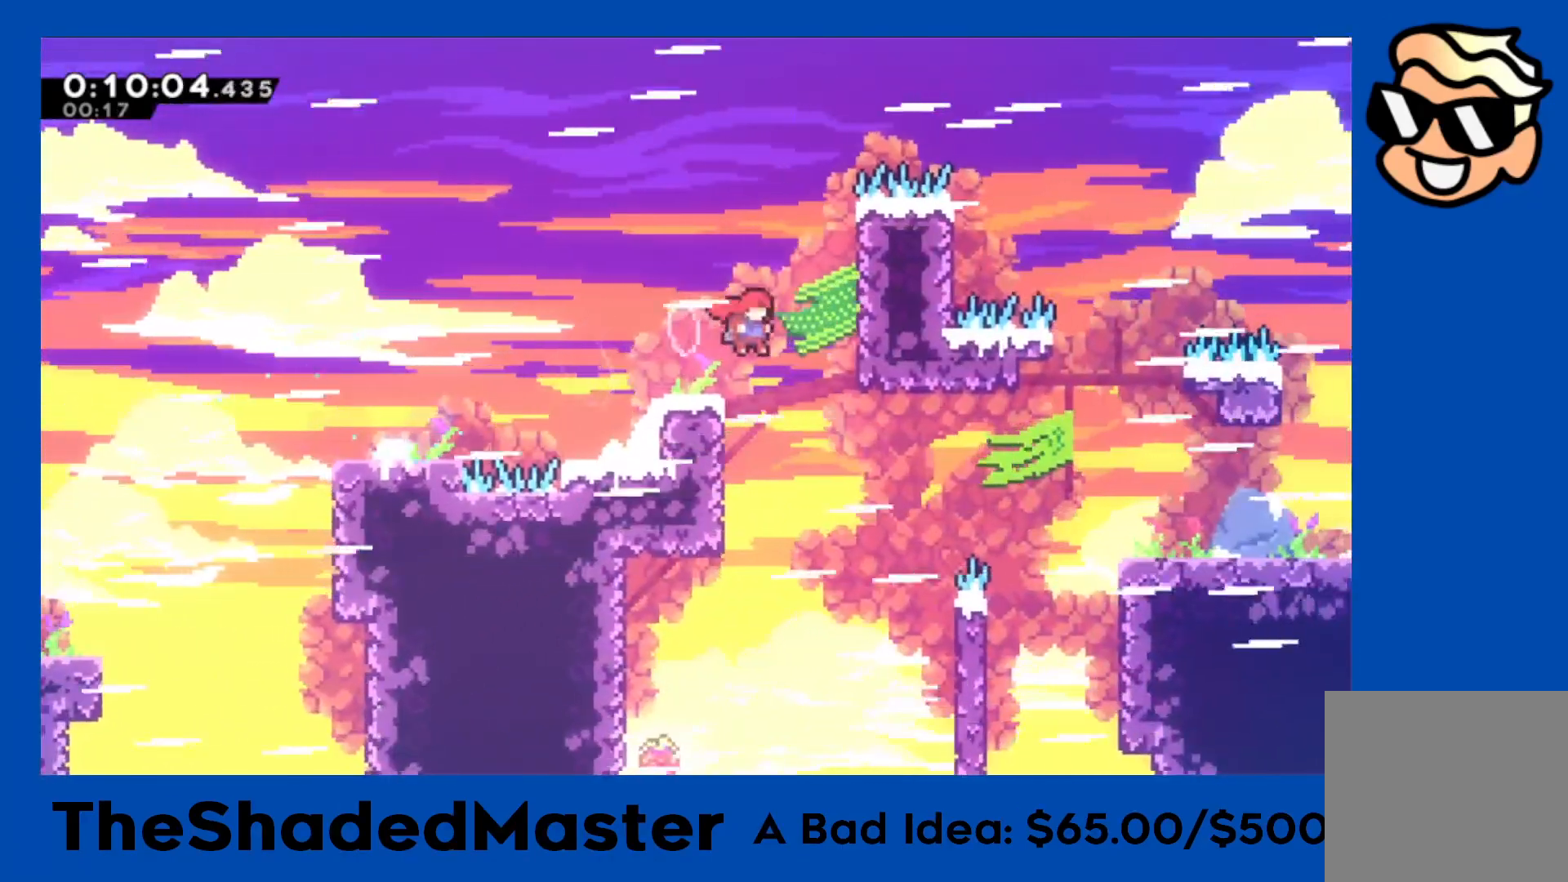
{"buttons": ["R1", "DPAD_RIGHT"], "left_stick": "center", "right_stick": "center", "events": [[133, "CROSS", "up"], [250, "R1", "down"], [250, "SQUARE", "down"], [467, "SQUARE", "up"]]}
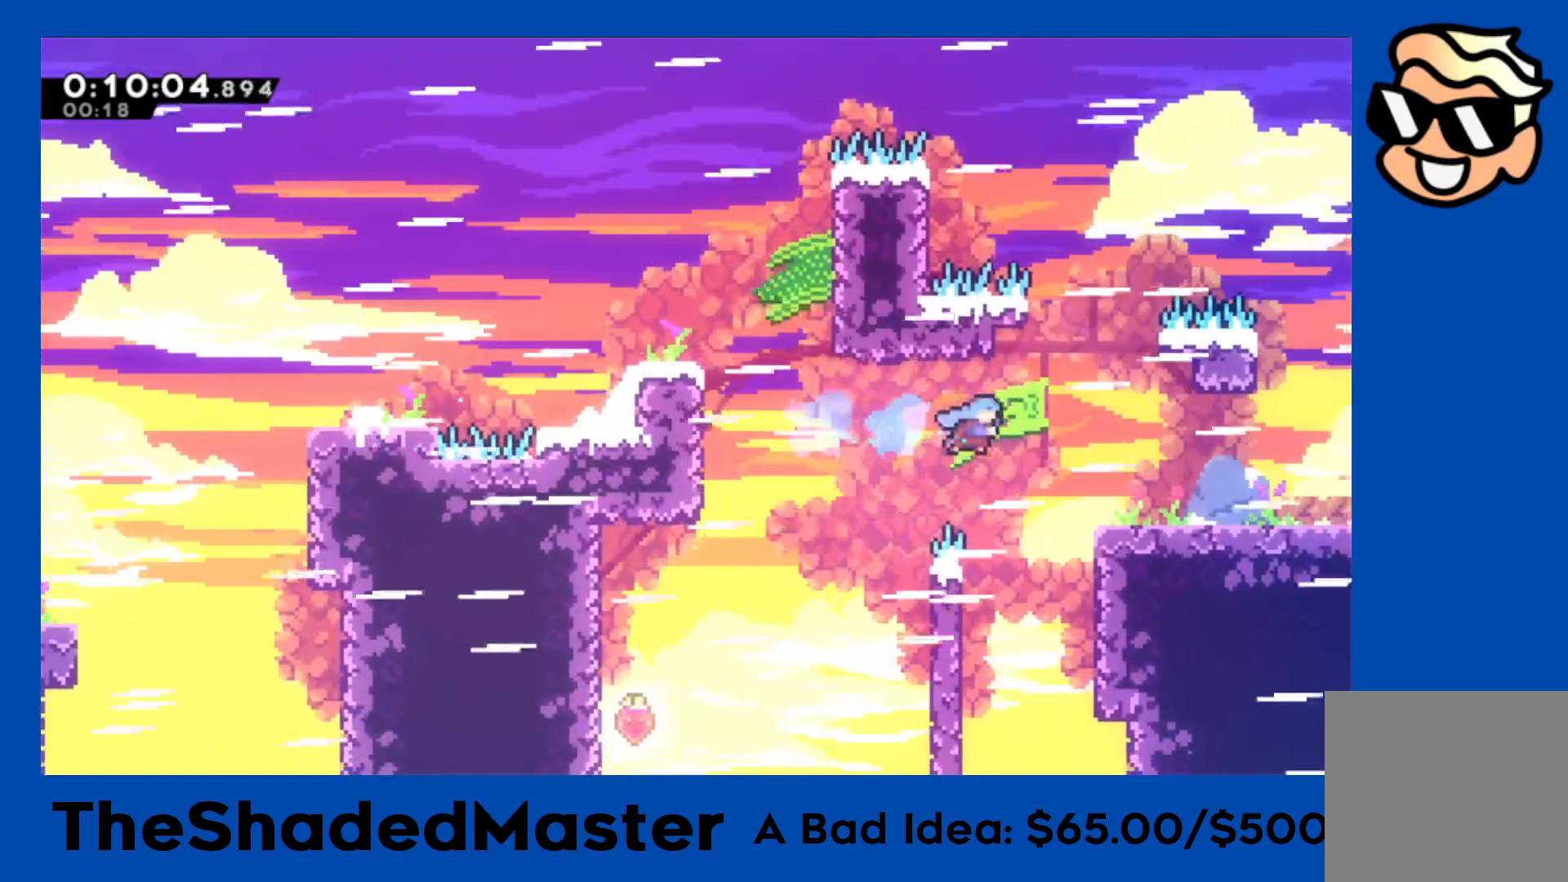
{"buttons": ["R1", "DPAD_RIGHT"], "left_stick": "center", "right_stick": "center", "events": [[267, "DPAD_UP", "down"], [450, "DPAD_UP", "up"]]}
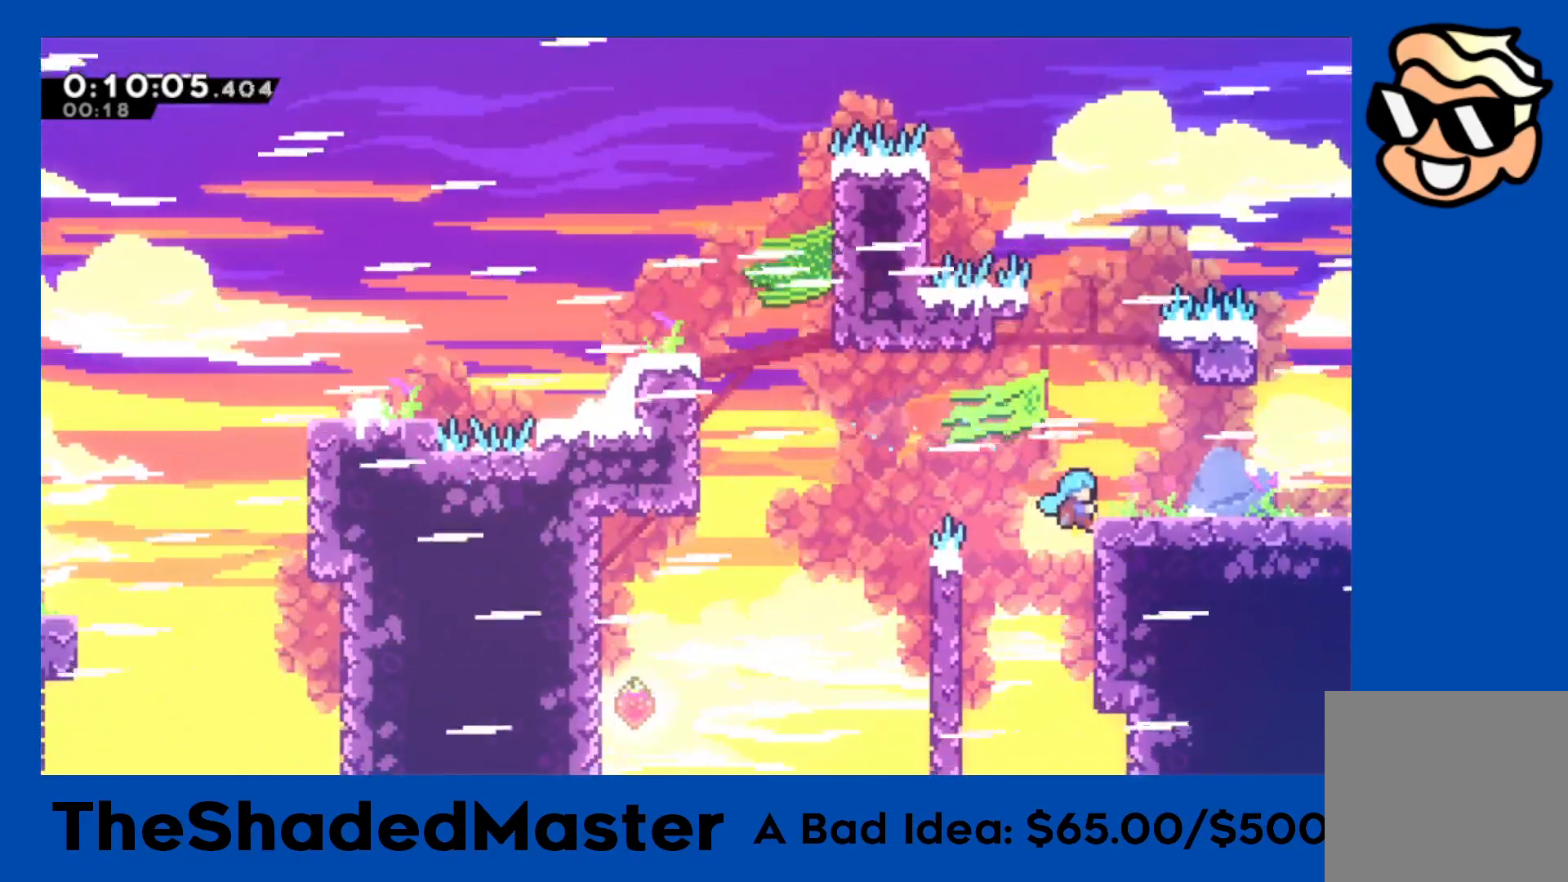
{"buttons": ["R1", "DPAD_UP", "DPAD_RIGHT"], "left_stick": "center", "right_stick": "center", "events": [[233, "DPAD_DOWN", "down"], [333, "DPAD_DOWN", "up"], [367, "DPAD_UP", "down"], [383, "DPAD_RIGHT", "up"], [467, "DPAD_RIGHT", "down"]]}
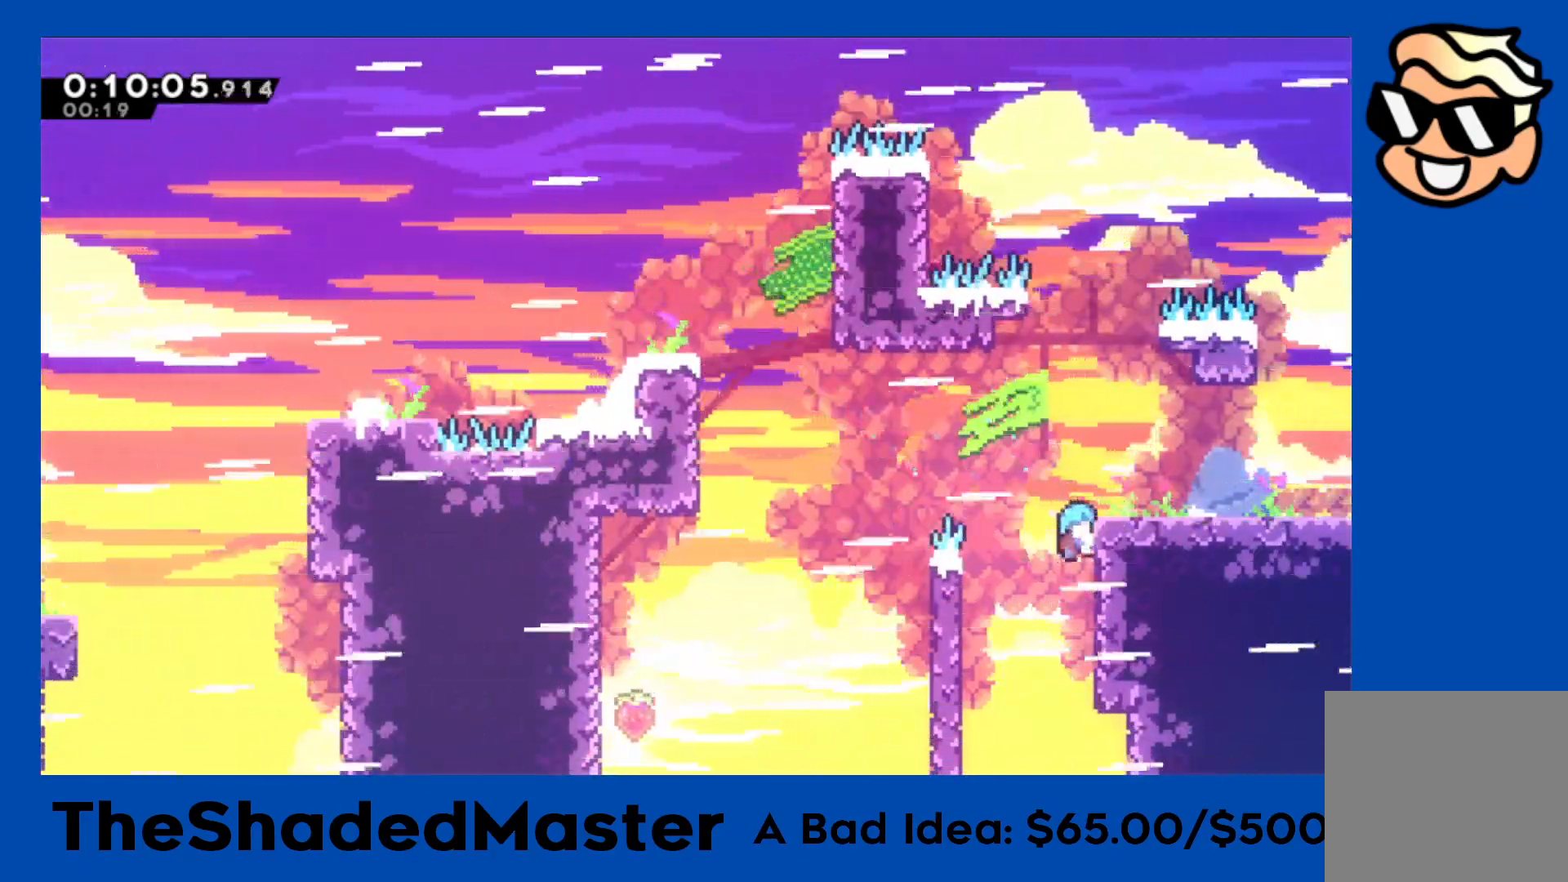
{"buttons": ["R1", "DPAD_RIGHT"], "left_stick": "center", "right_stick": "center", "events": [[33, "DPAD_UP", "up"], [167, "DPAD_UP", "down"], [183, "DPAD_RIGHT", "up"], [333, "DPAD_RIGHT", "down"], [467, "DPAD_UP", "up"]]}
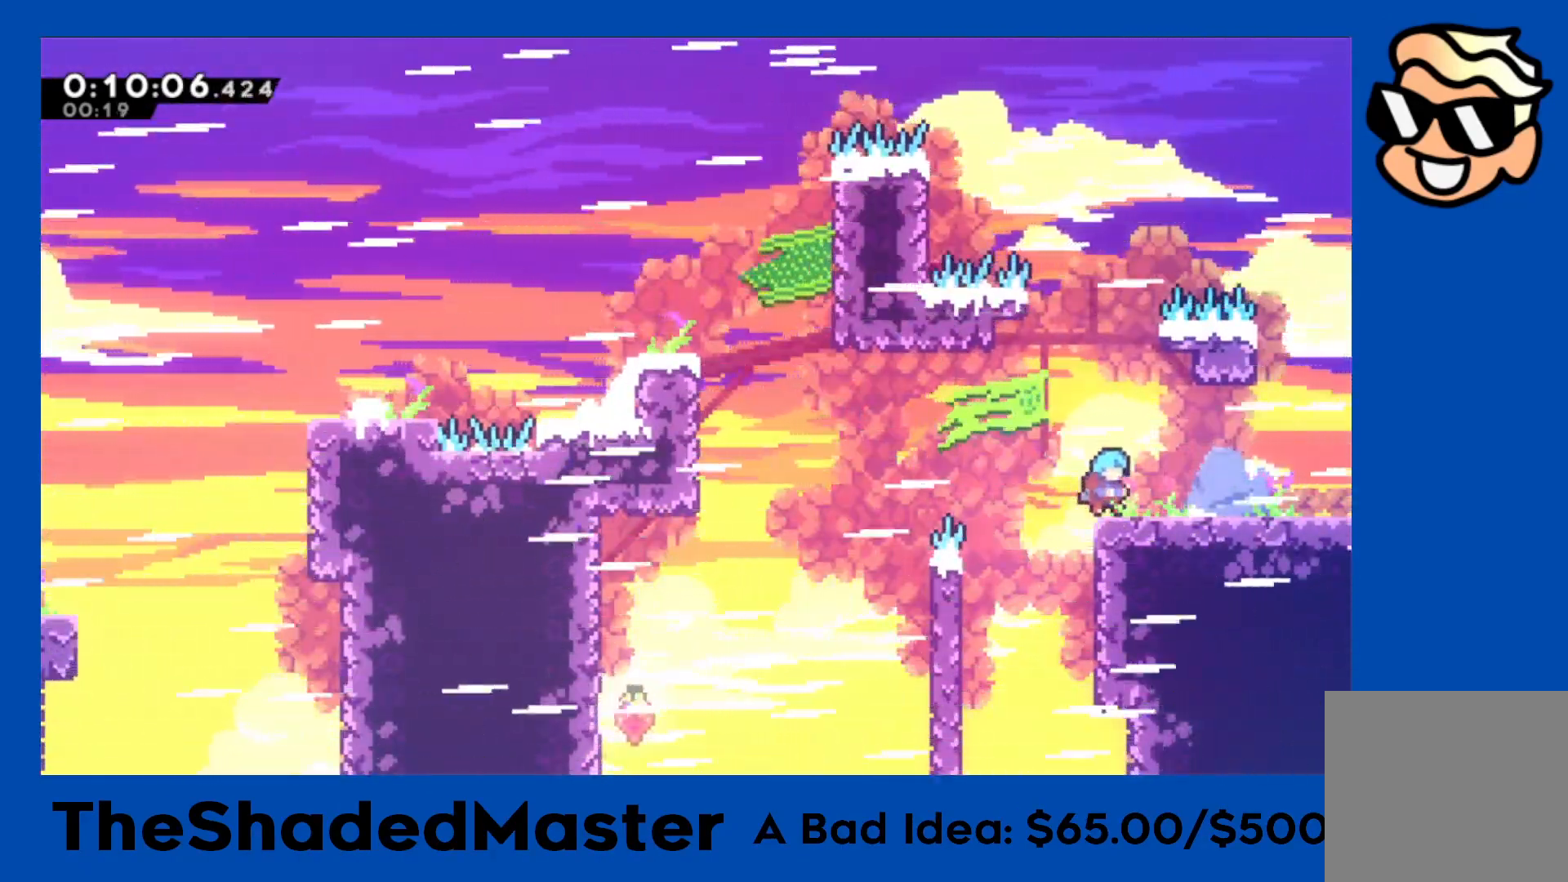
{"buttons": ["CROSS", "R1", "DPAD_RIGHT"], "left_stick": "center", "right_stick": "center", "events": [[83, "DPAD_DOWN", "down"], [100, "SQUARE", "down"], [233, "SQUARE", "up"], [283, "CROSS", "down"], [300, "DPAD_DOWN", "up"]]}
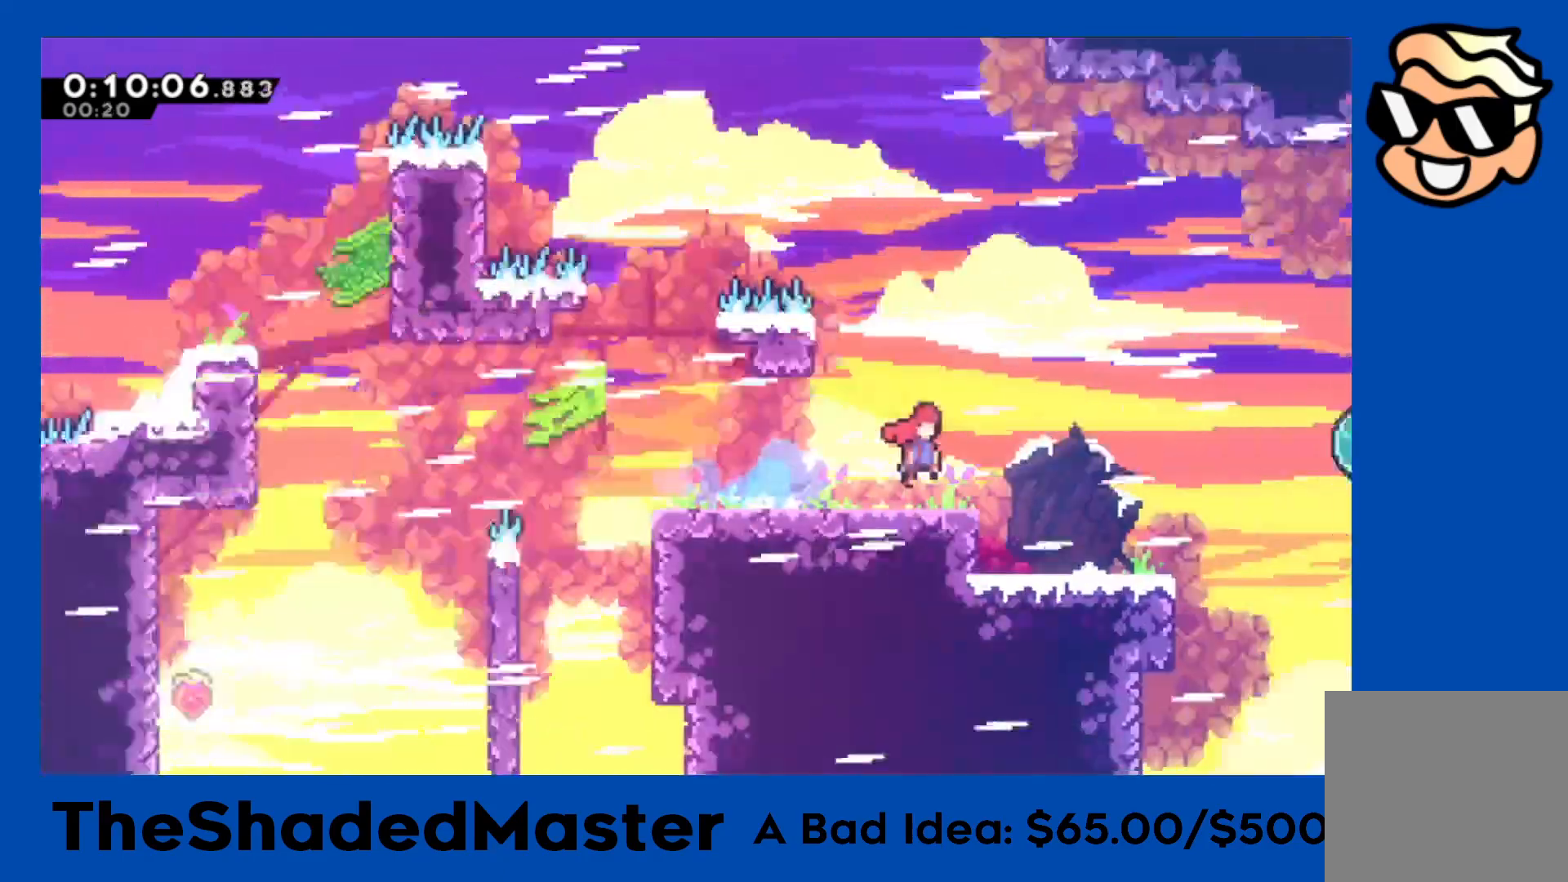
{"buttons": ["CROSS", "R1", "DPAD_RIGHT"], "left_stick": "center", "right_stick": "center", "events": [[83, "DPAD_RIGHT", "up"], [200, "DPAD_RIGHT", "down"]]}
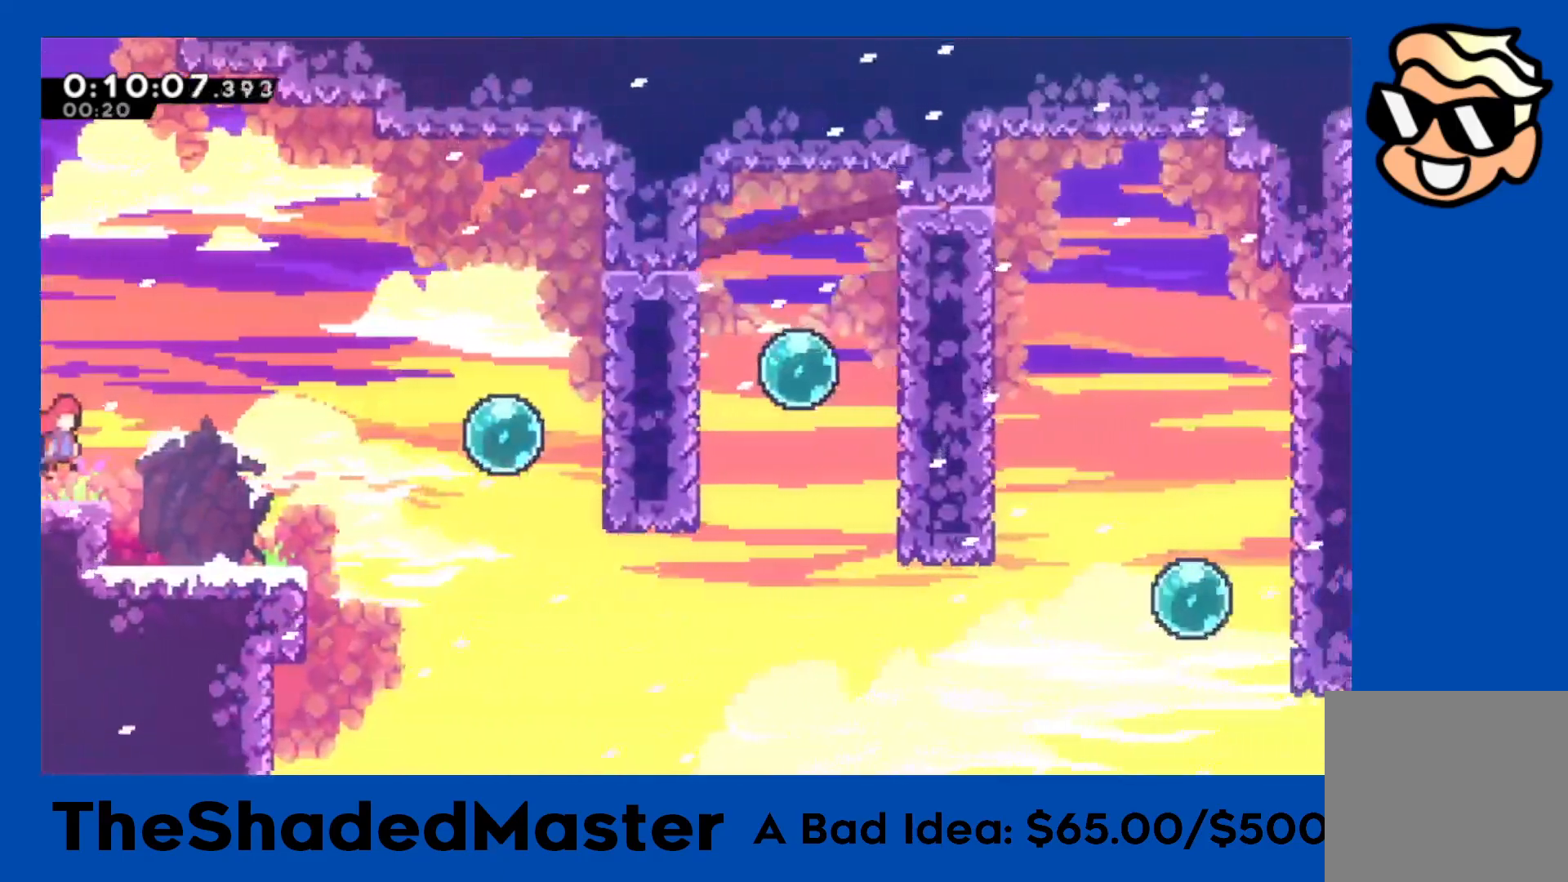
{"buttons": ["R1", "DPAD_RIGHT"], "left_stick": "center", "right_stick": "center", "events": [[300, "CROSS", "up"], [317, "CROSS", "down"], [317, "SQUARE", "down"], [333, "CROSS", "up"], [467, "SQUARE", "up"]]}
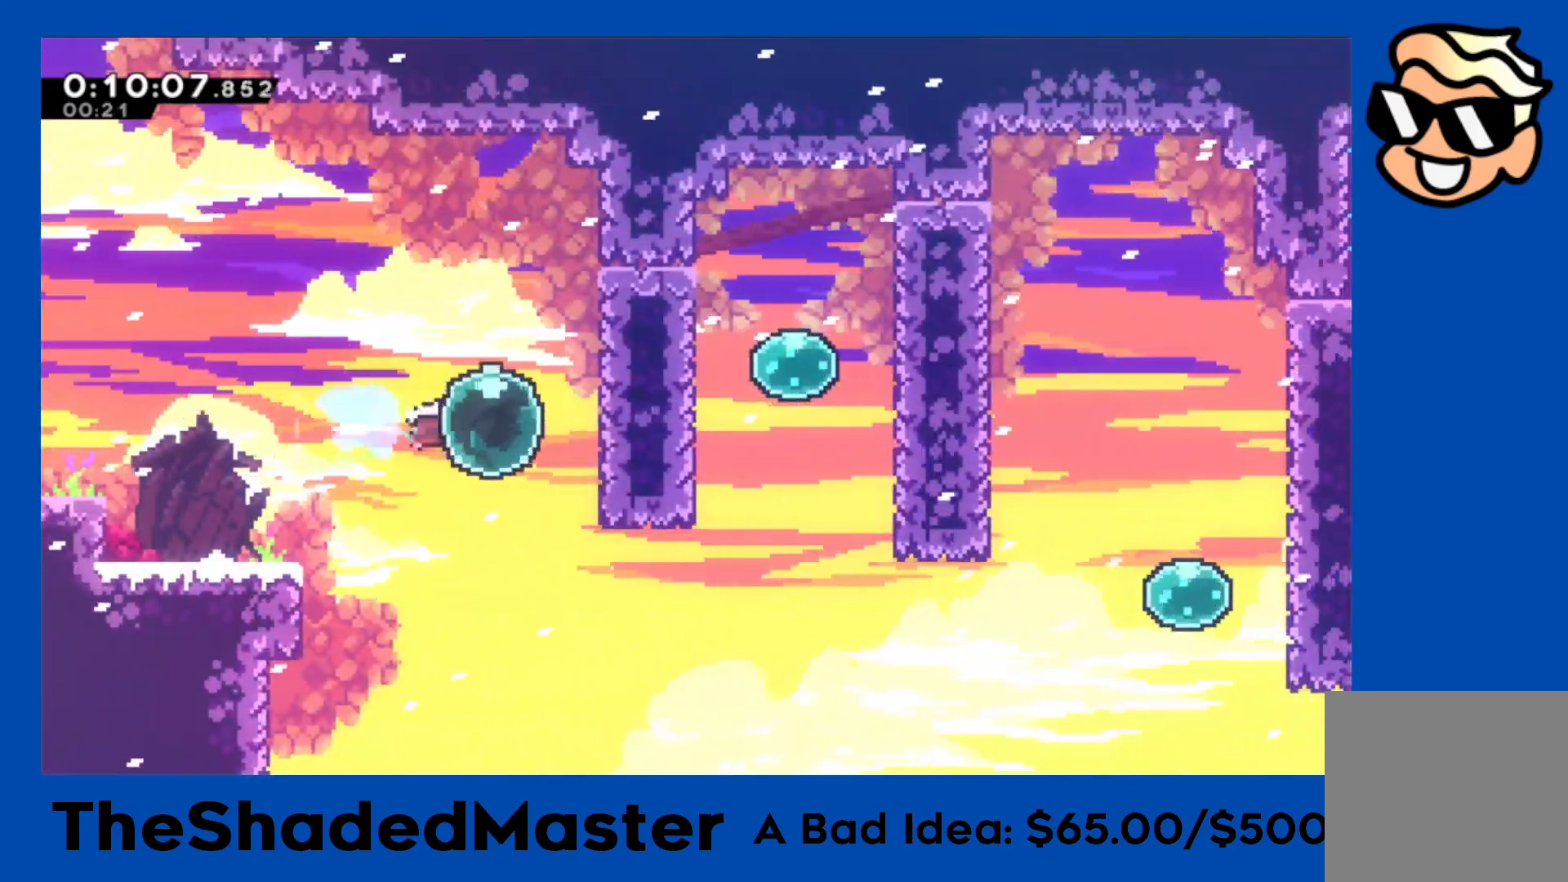
{"buttons": ["SQUARE", "R1", "DPAD_RIGHT"], "left_stick": "center", "right_stick": "center", "events": [[17, "SQUARE", "down"], [217, "SQUARE", "up"], [333, "SQUARE", "down"]]}
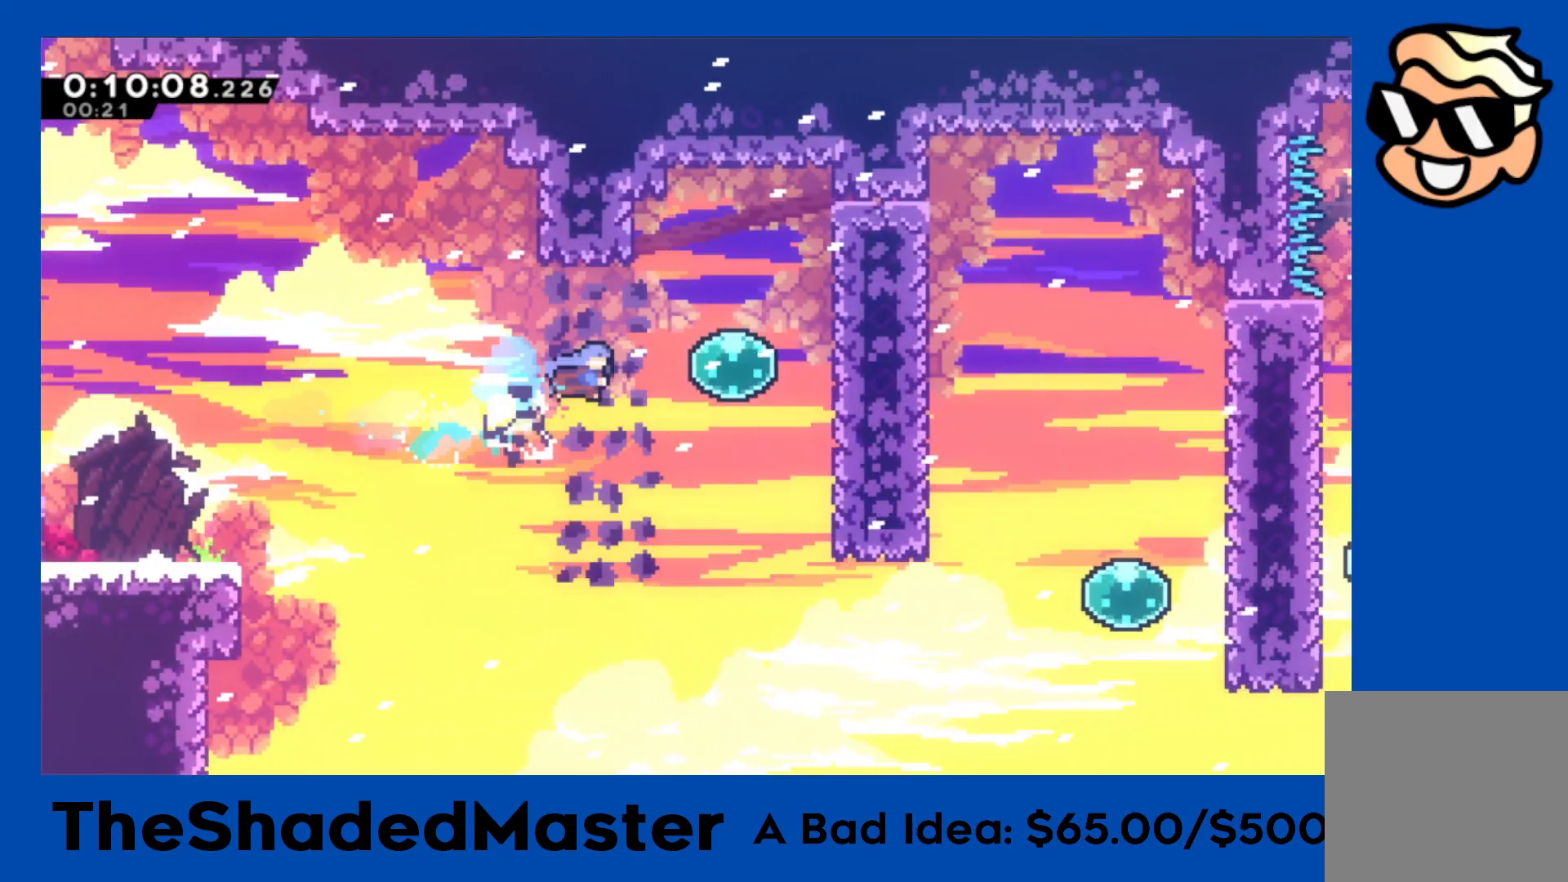
{"buttons": ["R1", "DPAD_RIGHT"], "left_stick": "center", "right_stick": "center", "events": [[50, "SQUARE", "up"], [217, "DPAD_DOWN", "down"], [217, "SQUARE", "down"], [383, "DPAD_DOWN", "up"], [400, "SQUARE", "up"]]}
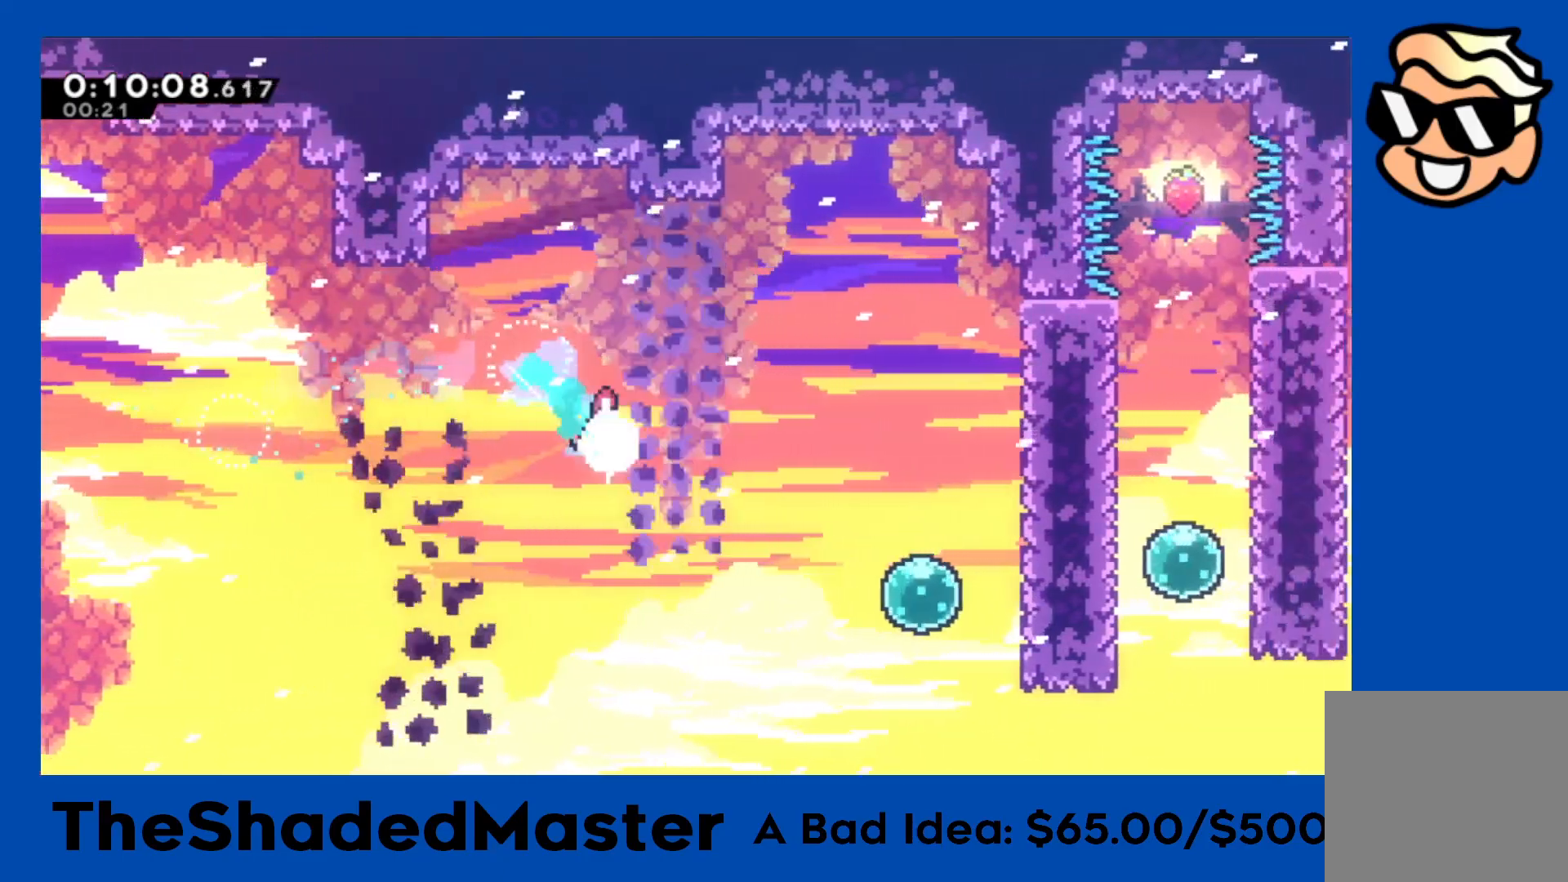
{"buttons": ["R1"], "left_stick": "center", "right_stick": "center", "events": [[50, "SQUARE", "down"], [167, "SQUARE", "up"], [500, "DPAD_RIGHT", "up"]]}
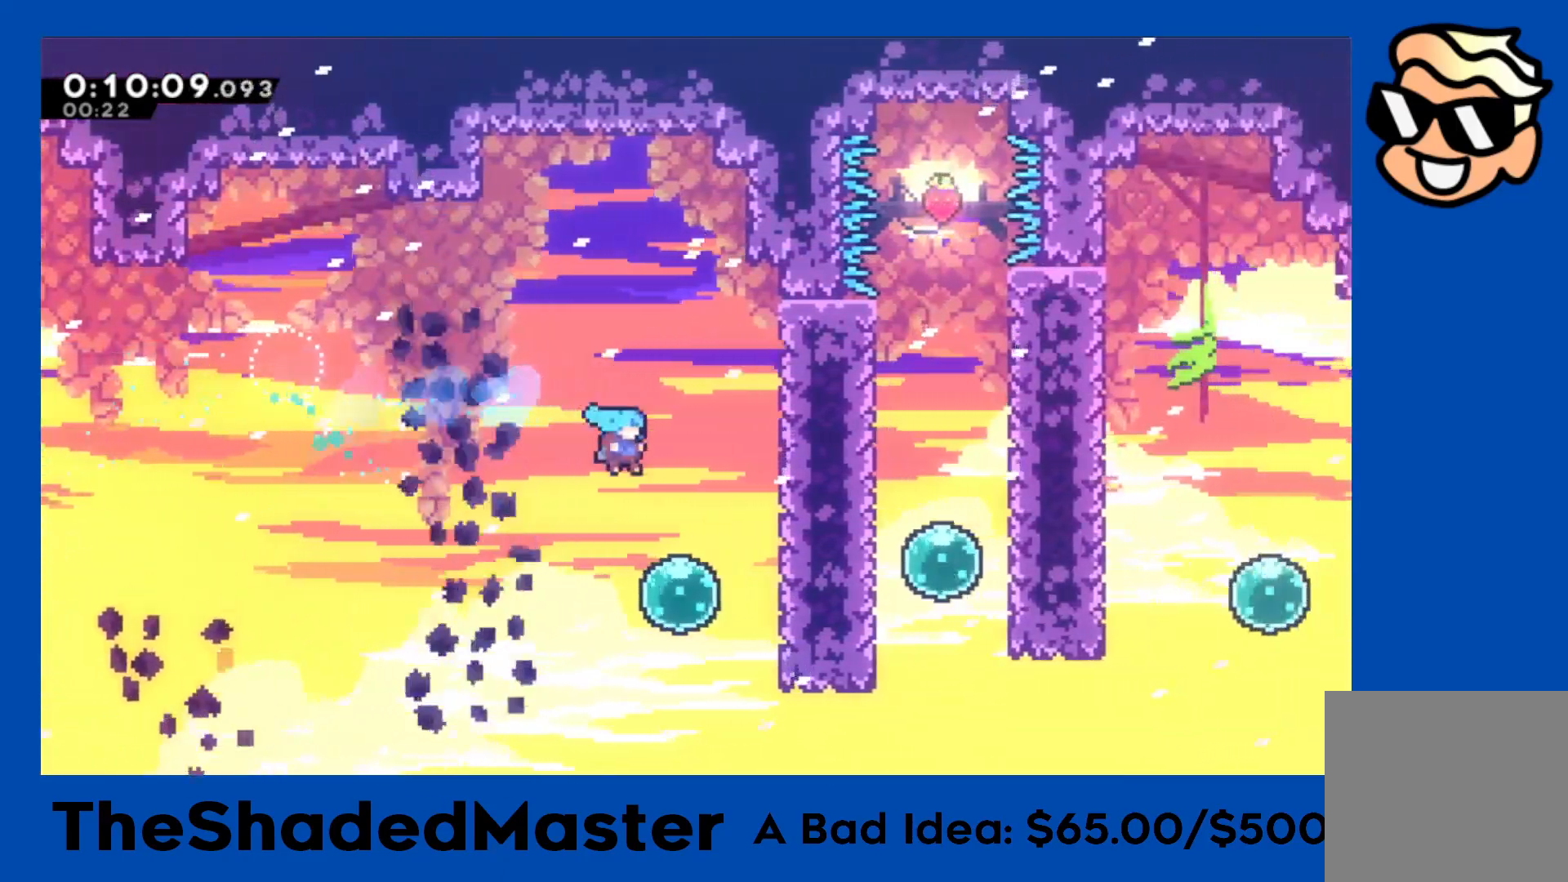
{"buttons": ["SQUARE", "R1", "DPAD_RIGHT"], "left_stick": "center", "right_stick": "center", "events": [[67, "DPAD_RIGHT", "down"], [150, "SQUARE", "down"], [317, "SQUARE", "up"], [417, "SQUARE", "down"]]}
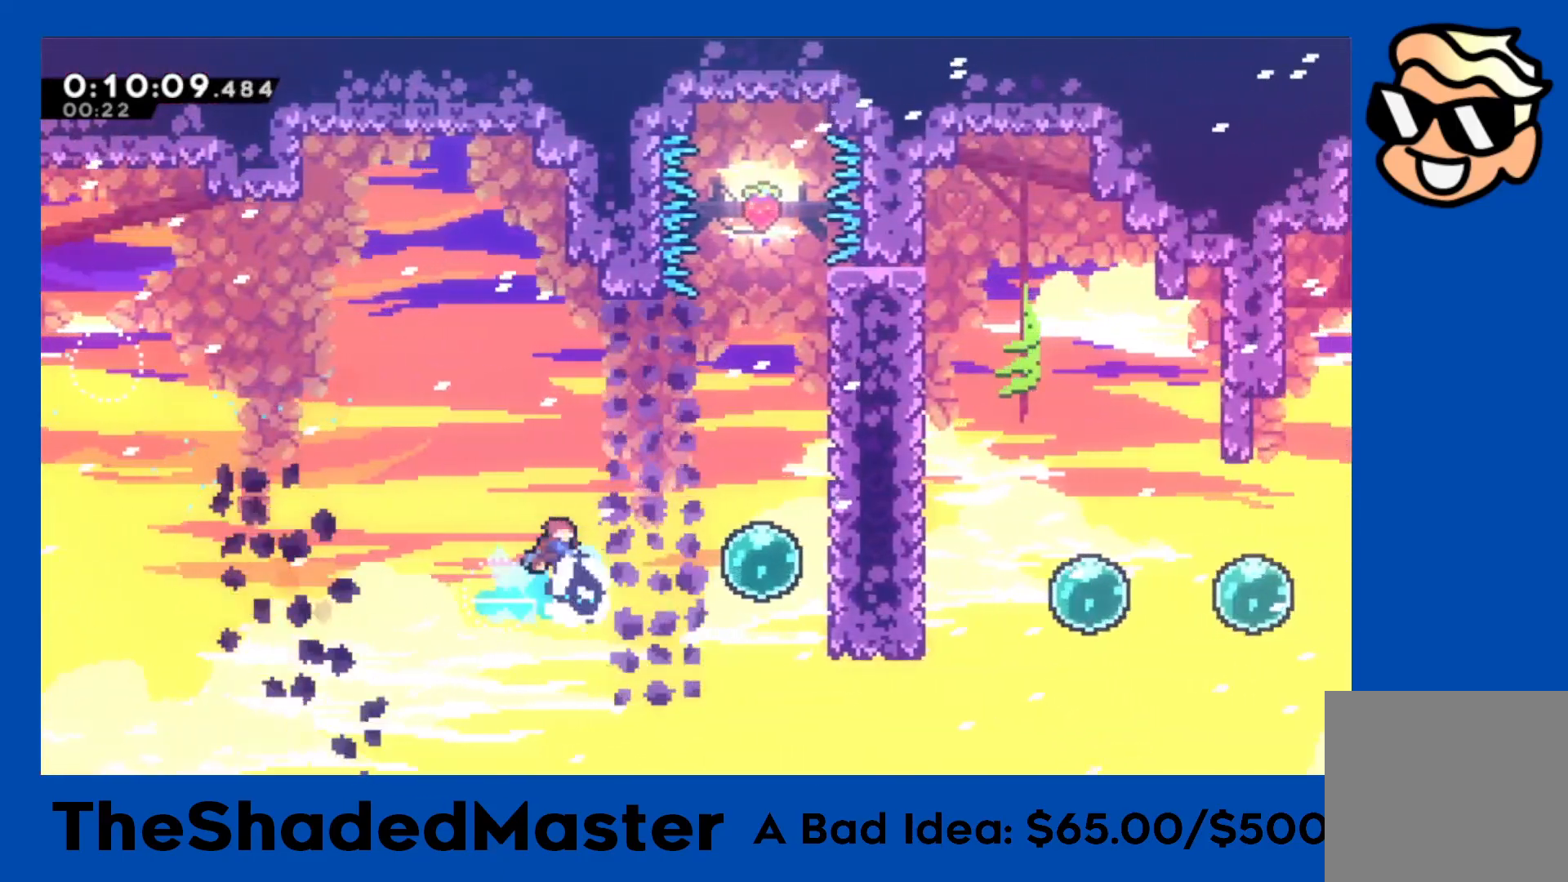
{"buttons": ["SQUARE", "R1", "DPAD_RIGHT"], "left_stick": "center", "right_stick": "center", "events": [[67, "SQUARE", "up"], [167, "SQUARE", "down"], [350, "SQUARE", "up"], [433, "SQUARE", "down"]]}
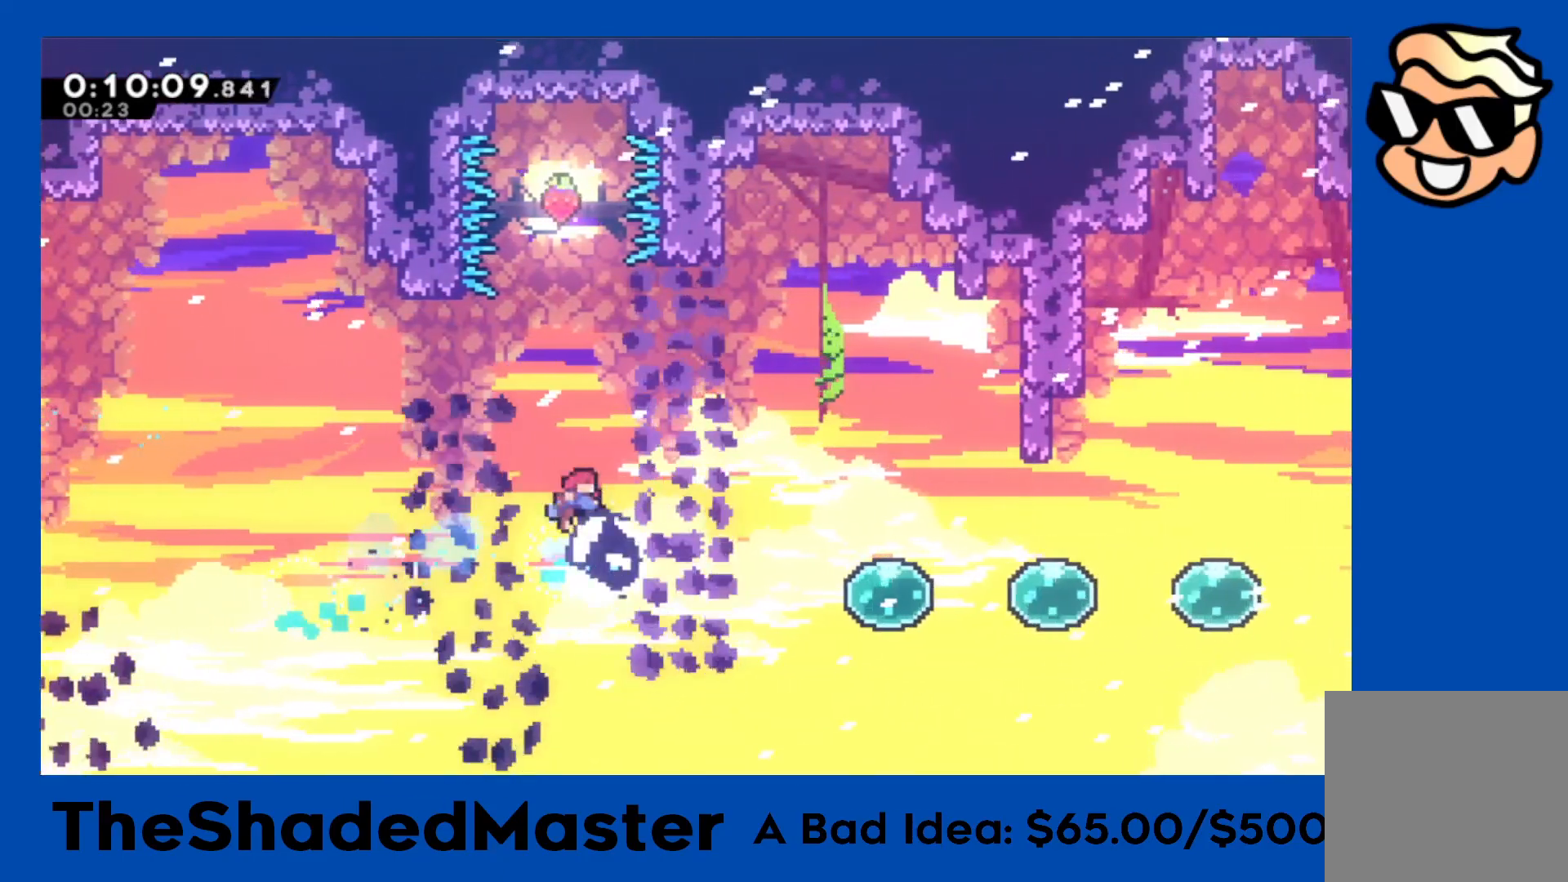
{"buttons": ["SQUARE", "R1", "DPAD_RIGHT"], "left_stick": "center", "right_stick": "center", "events": [[117, "SQUARE", "up"], [483, "SQUARE", "down"]]}
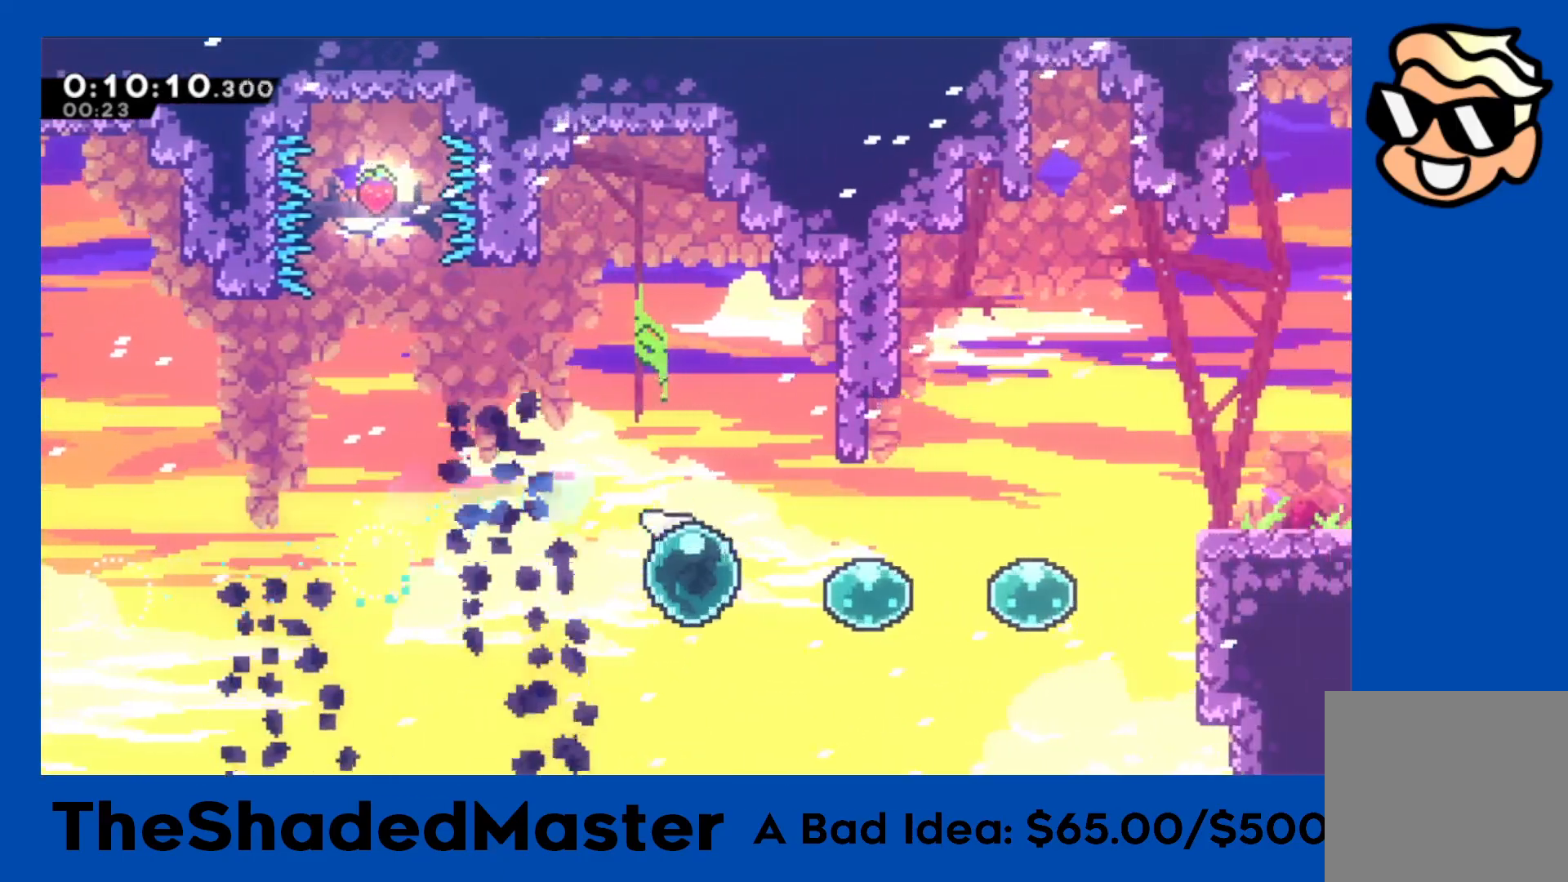
{"buttons": ["SQUARE", "R1", "DPAD_UP", "DPAD_RIGHT"], "left_stick": "center", "right_stick": "center", "events": [[100, "SQUARE", "up"], [183, "SQUARE", "down"], [333, "SQUARE", "up"], [350, "DPAD_UP", "down"], [400, "SQUARE", "down"]]}
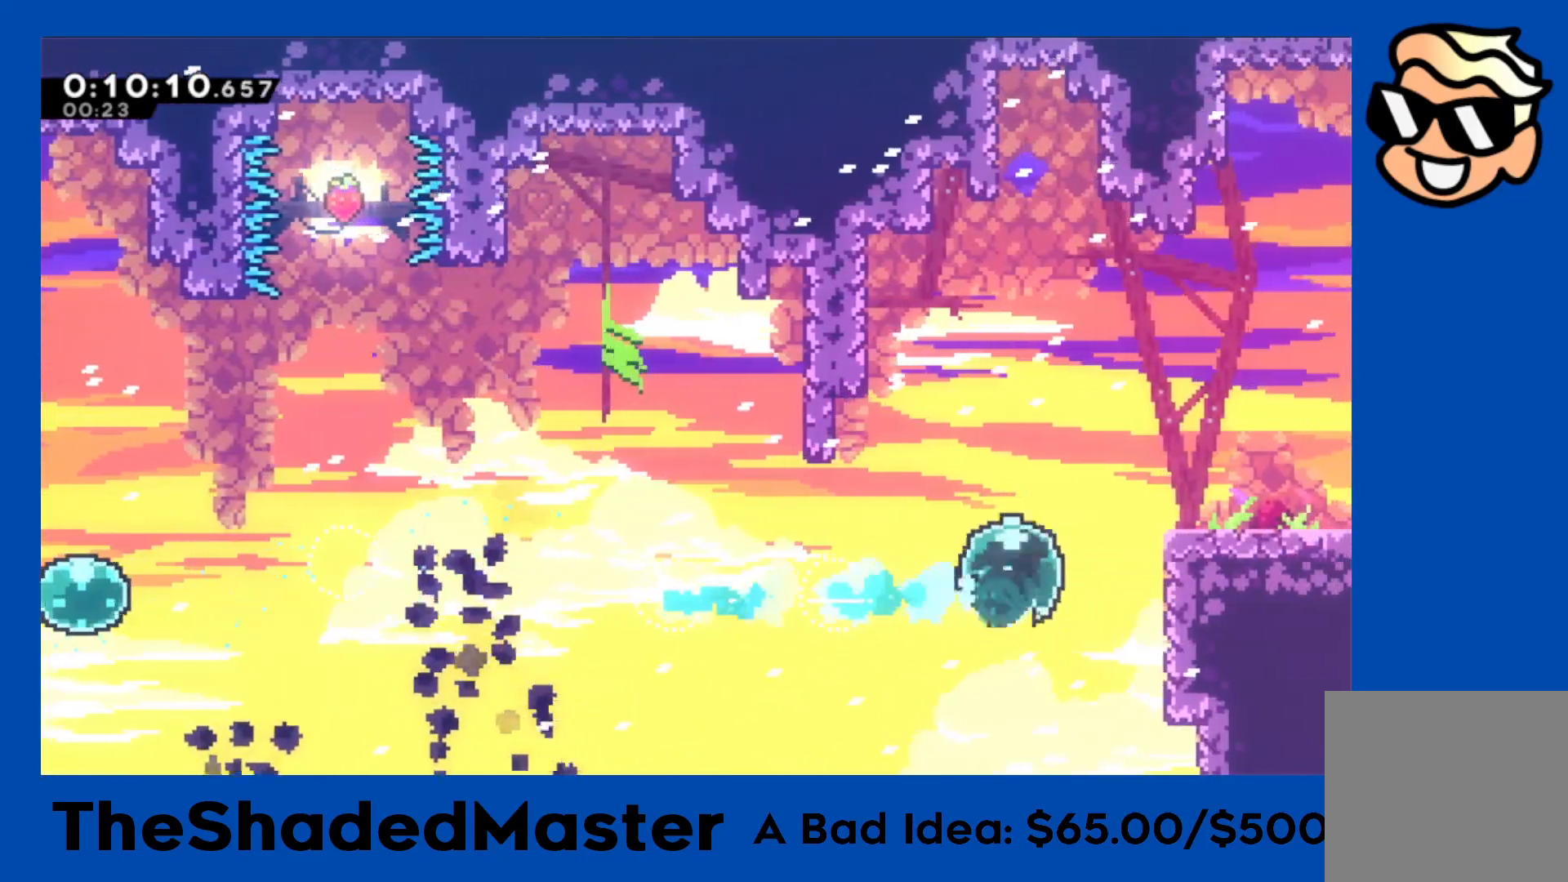
{"buttons": ["CROSS", "R1", "DPAD_RIGHT"], "left_stick": "center", "right_stick": "center", "events": [[83, "SQUARE", "up"], [100, "DPAD_UP", "up"], [217, "SQUARE", "down"], [233, "DPAD_DOWN", "down"], [317, "SQUARE", "up"], [367, "CROSS", "down"], [383, "DPAD_DOWN", "up"]]}